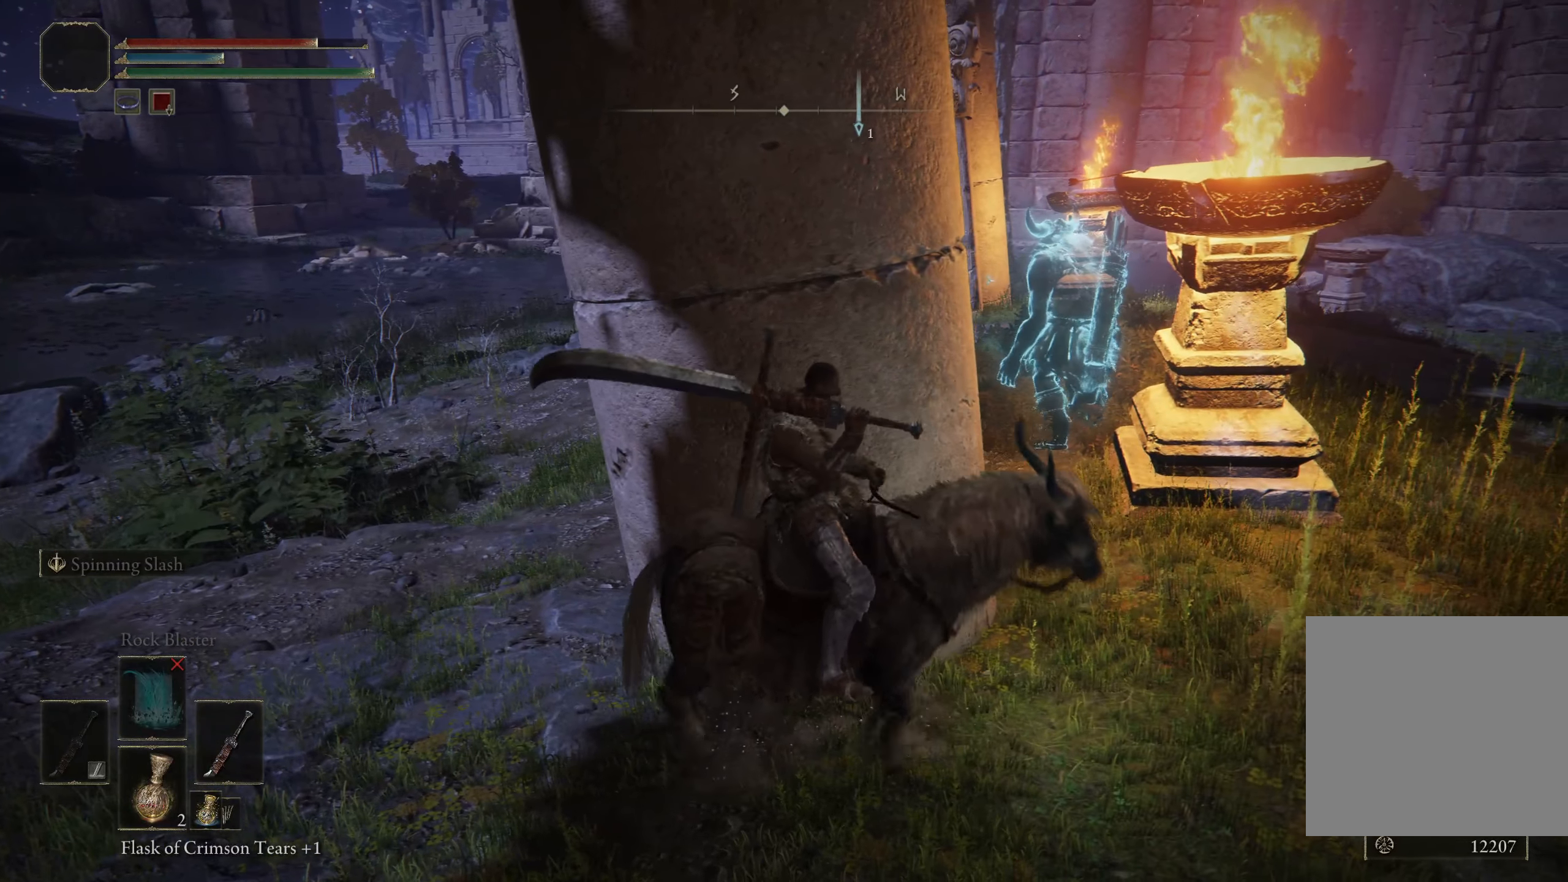
Gameplay with a controller (Xbox layout); each line is a JSON object with the inputs held at the frame after it. "events" lists button and stick changes between this image and that frame as [ms after this image, input, new state], when the widget could be followed in between.
{"buttons": [], "left_stick": "up-right", "right_stick": "down-left", "events": [[125, "right_stick", "center"], [283, "right_stick", "down-left"], [358, "left_stick", "up-right"]]}
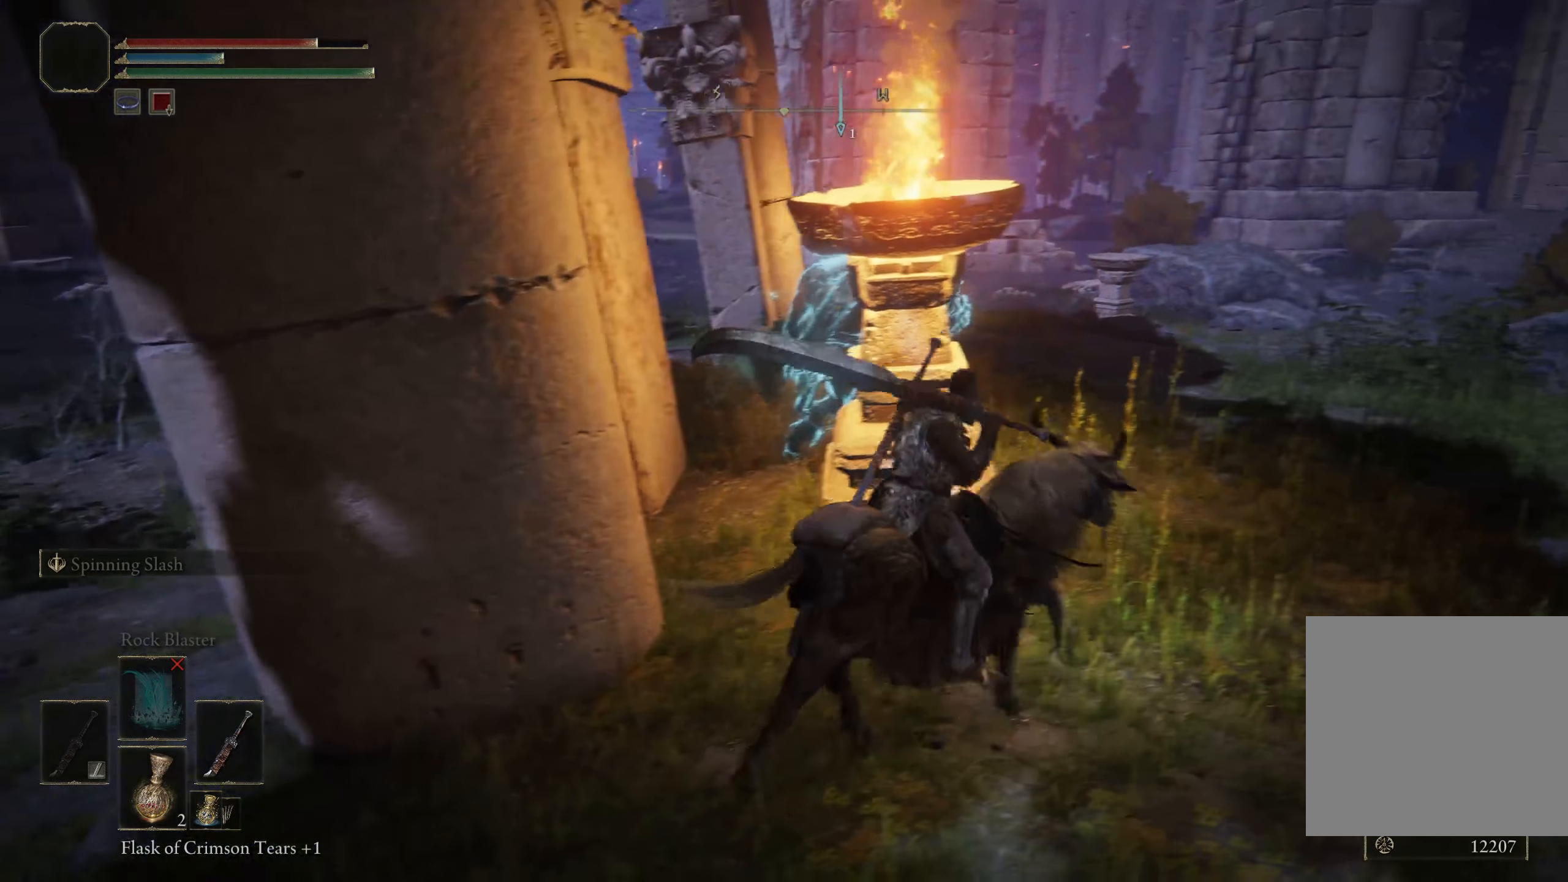
{"buttons": ["L1"], "left_stick": "up", "right_stick": "down-left", "events": [[350, "L1", "down"], [450, "left_stick", "up"]]}
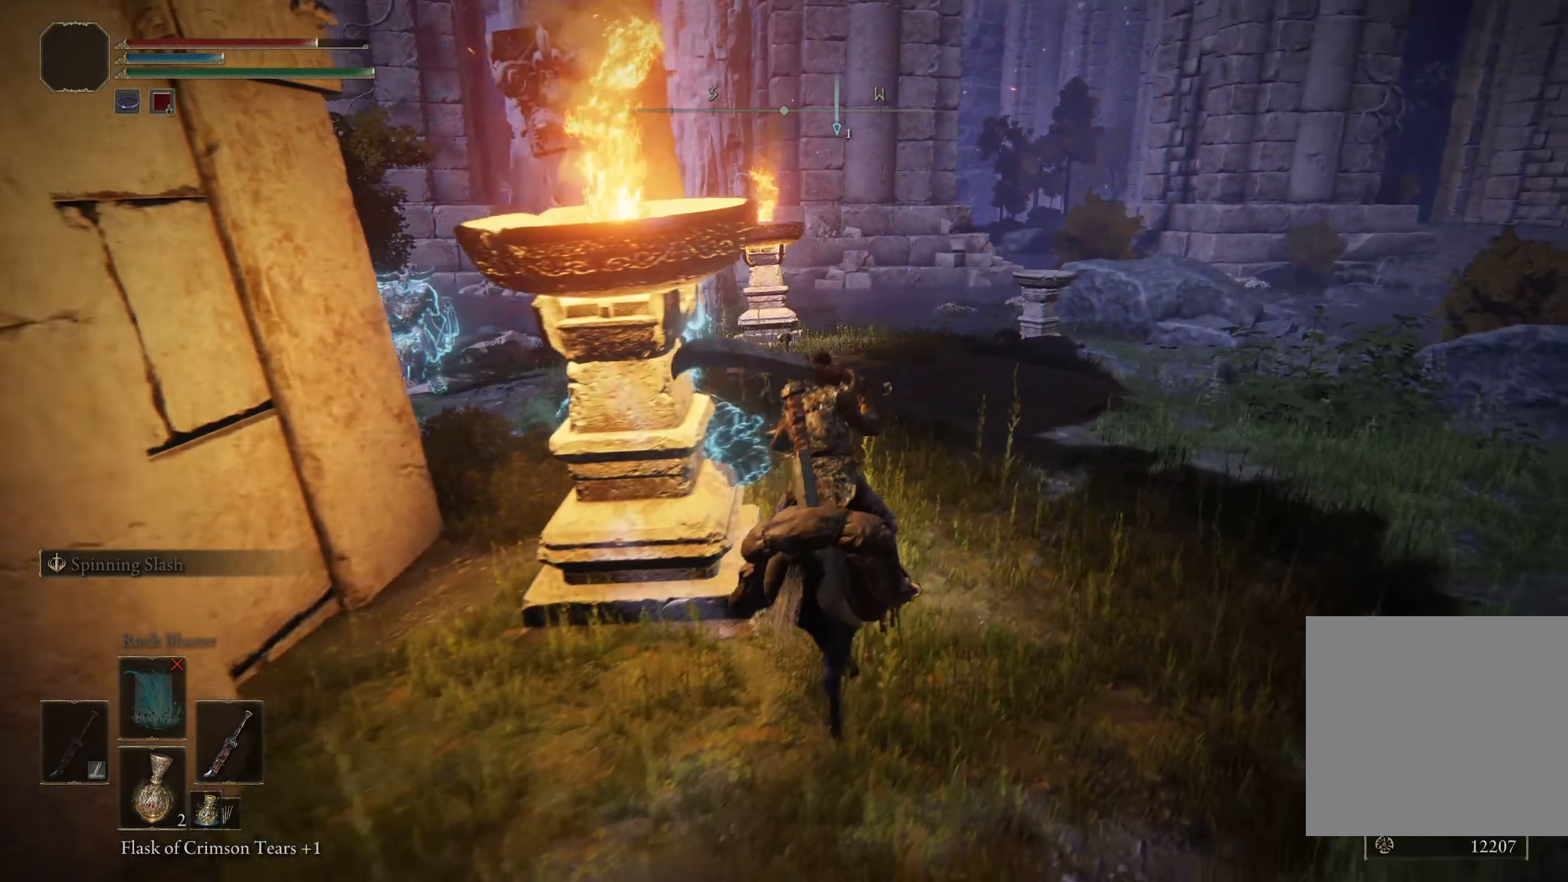
{"buttons": [], "left_stick": "up-right", "right_stick": "down-left", "events": [[83, "L1", "up"], [500, "left_stick", "up-right"]]}
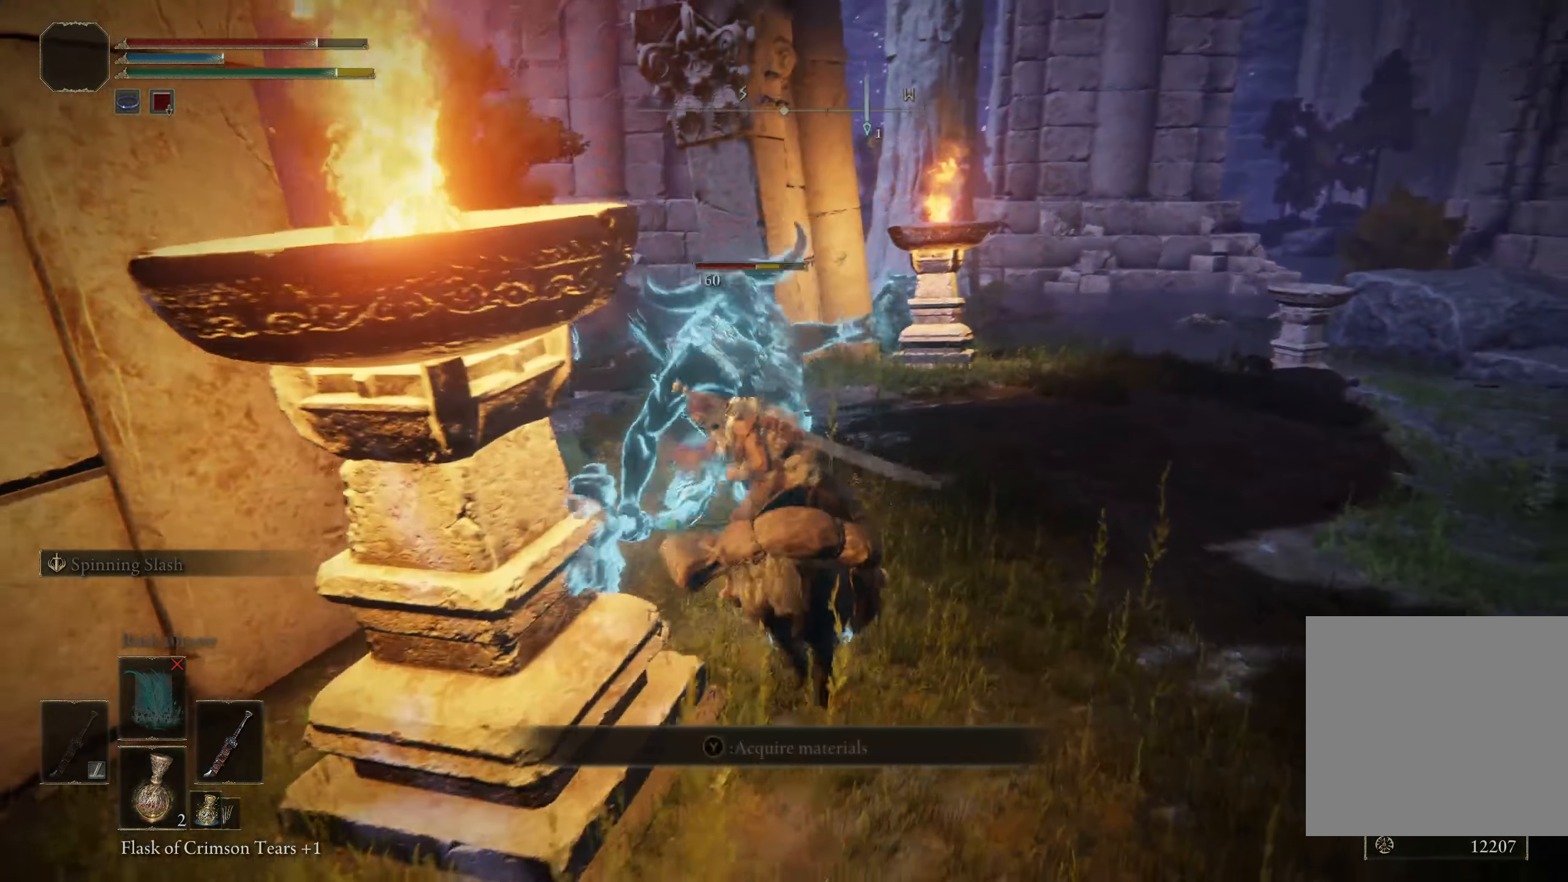
{"buttons": [], "left_stick": "up-left", "right_stick": "left", "events": [[416, "right_stick", "left"], [441, "left_stick", "up-left"]]}
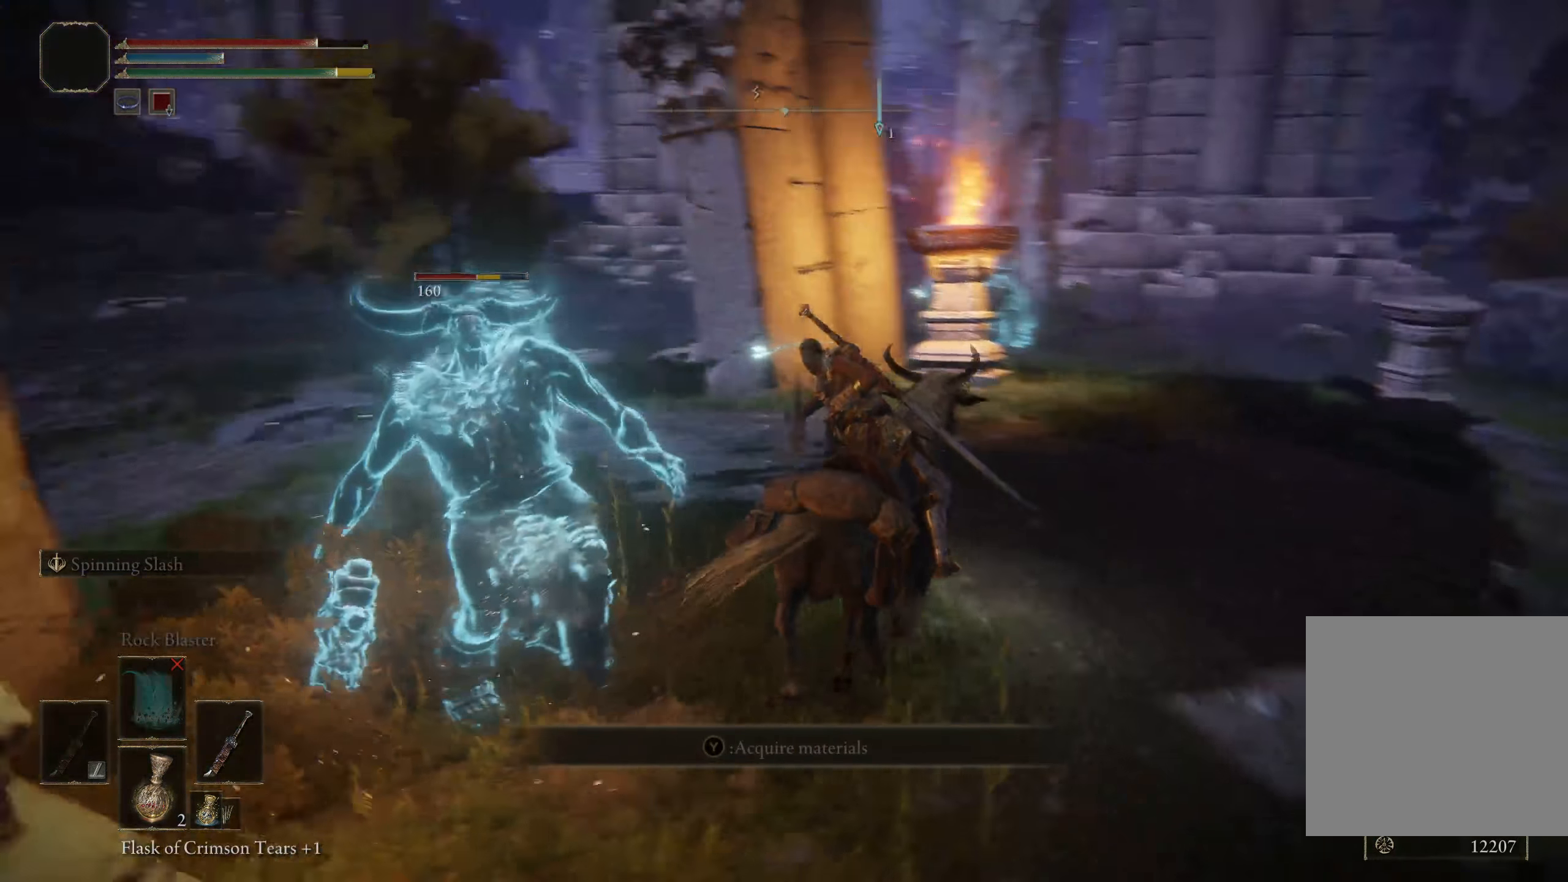
{"buttons": [], "left_stick": "up", "right_stick": "center", "events": [[158, "left_stick", "up"], [191, "right_stick", "center"]]}
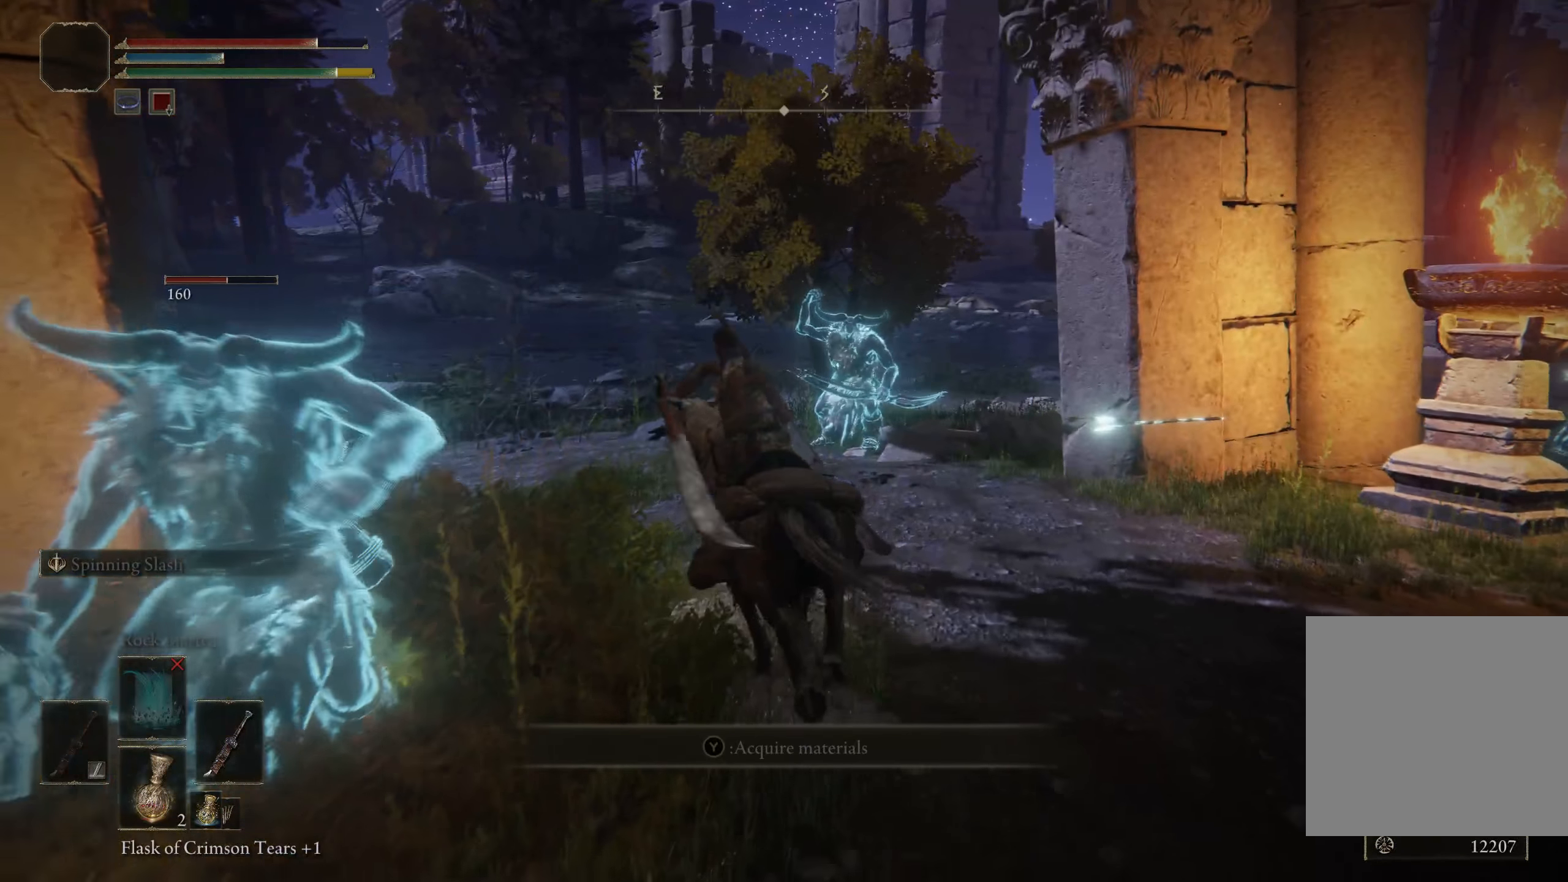
{"buttons": [], "left_stick": "up", "right_stick": "center", "events": []}
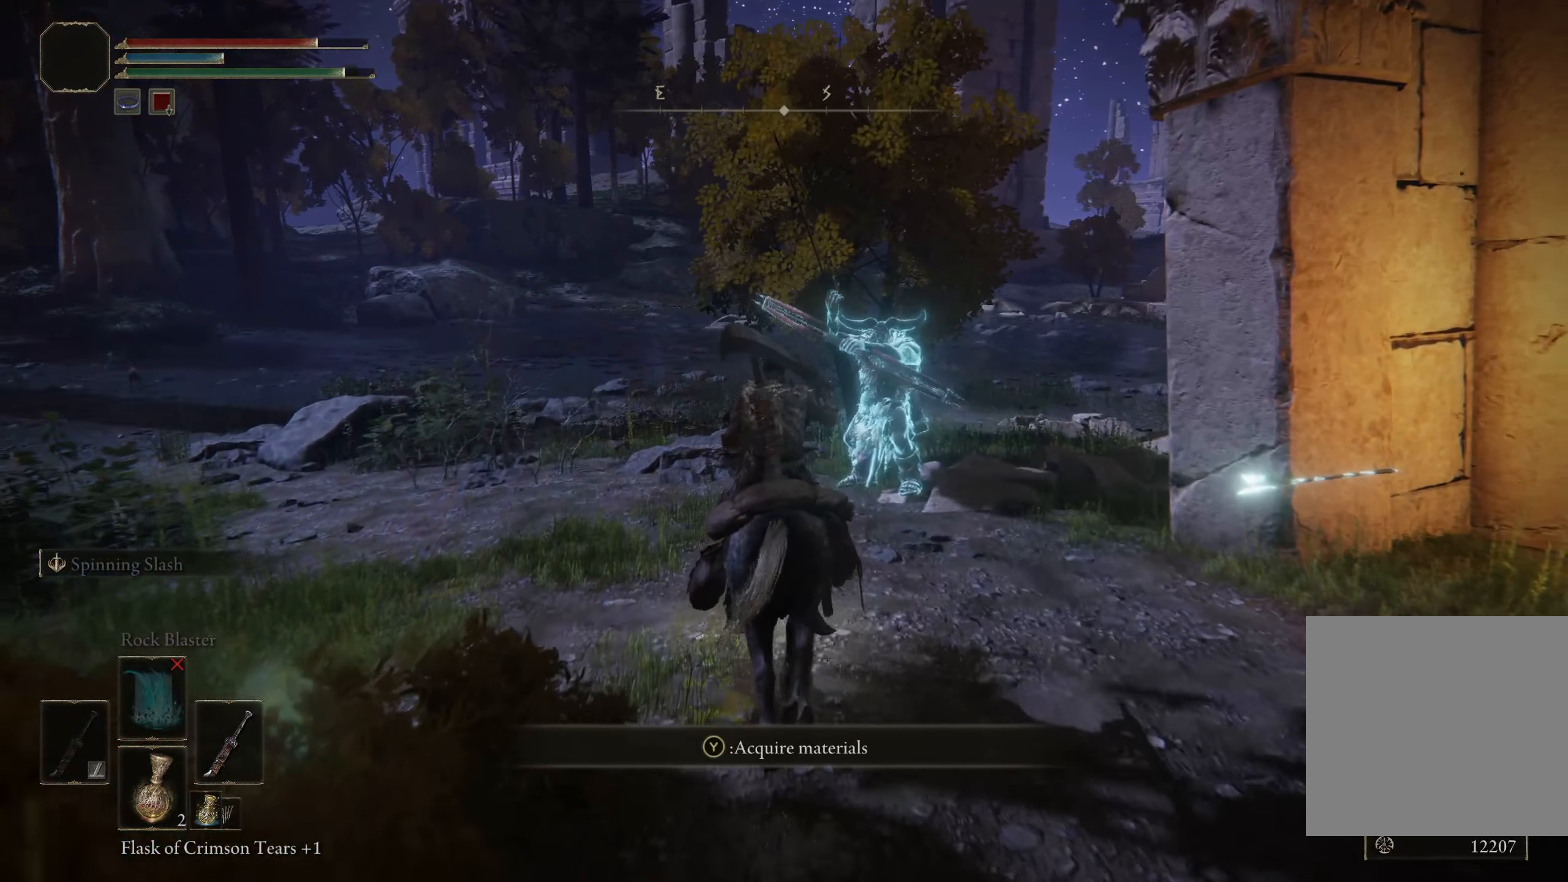
{"buttons": [], "left_stick": "up", "right_stick": "center", "events": [[333, "R1", "down"], [491, "R1", "up"]]}
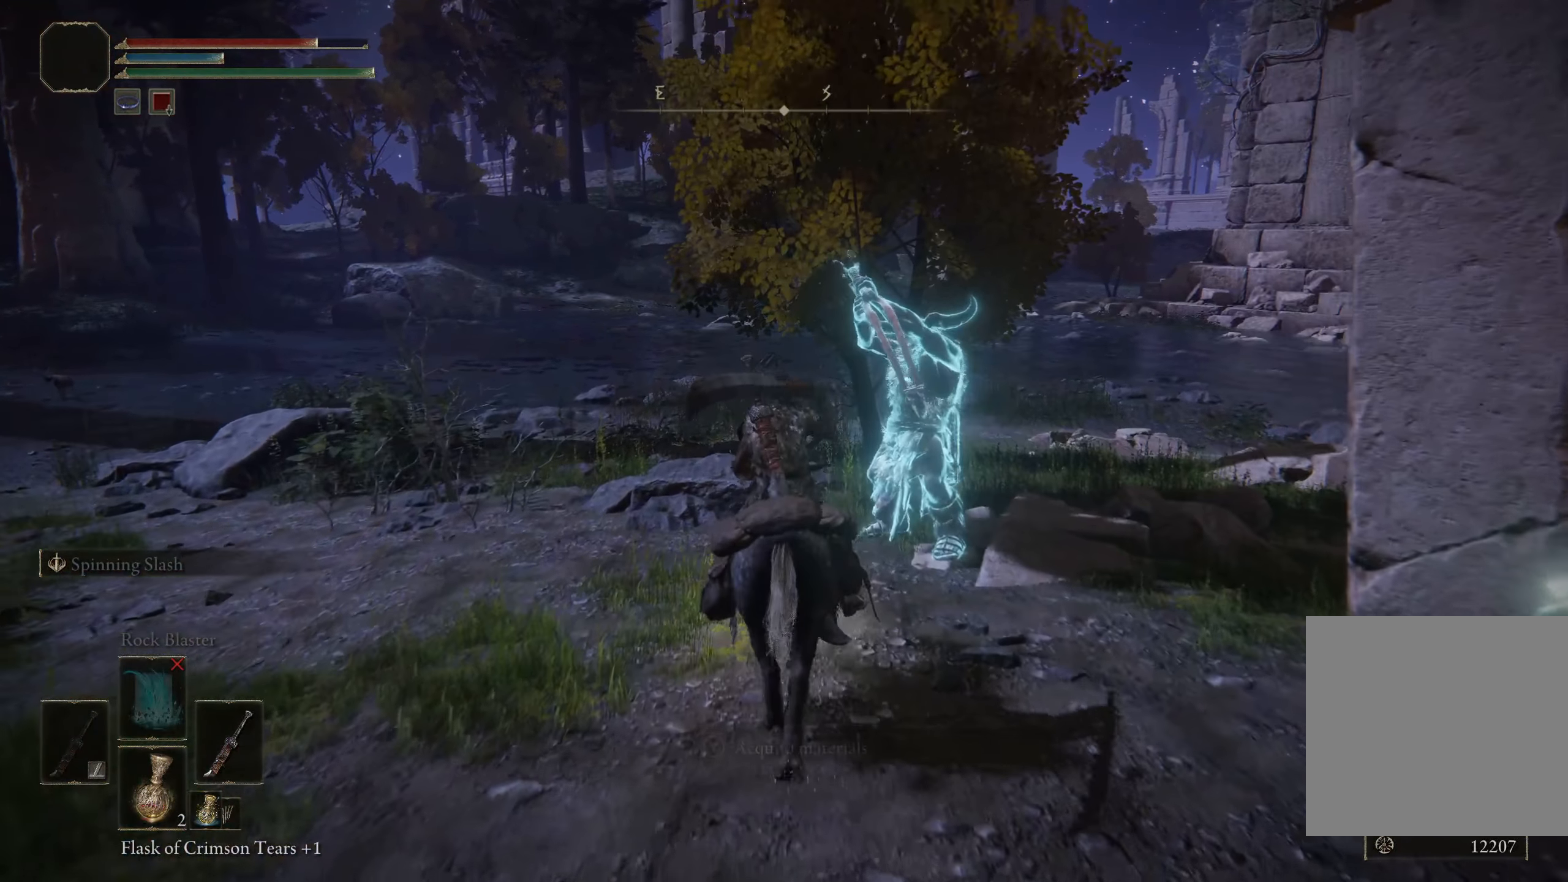
{"buttons": [], "left_stick": "up", "right_stick": "down-right", "events": [[266, "right_stick", "down-right"]]}
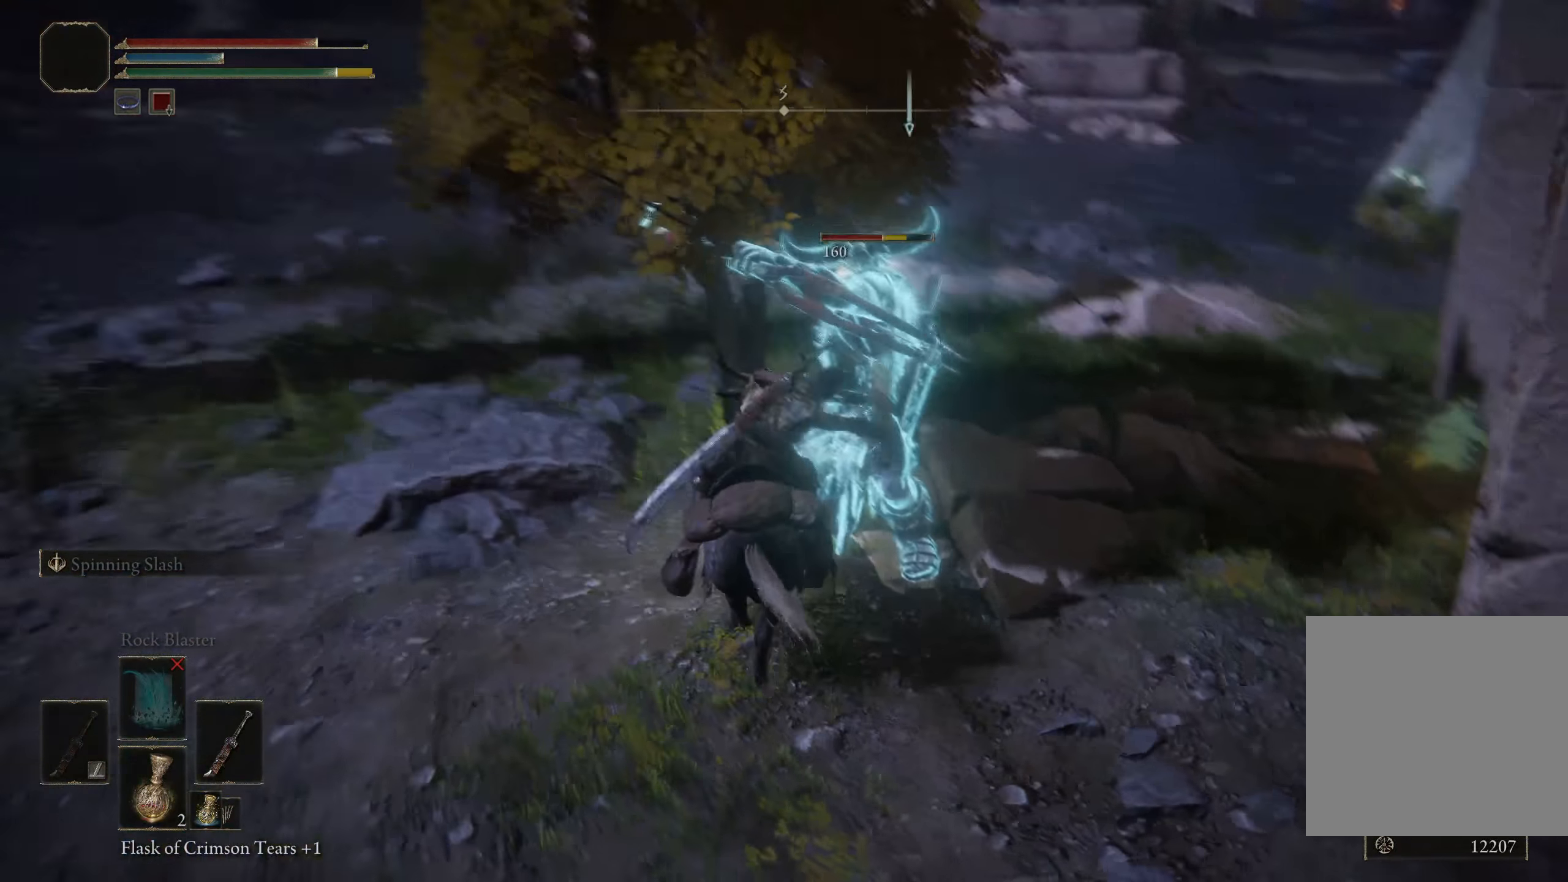
{"buttons": [], "left_stick": "up-right", "right_stick": "center", "events": [[25, "right_stick", "center"], [216, "right_stick", "right"], [325, "left_stick", "up-right"], [450, "right_stick", "center"]]}
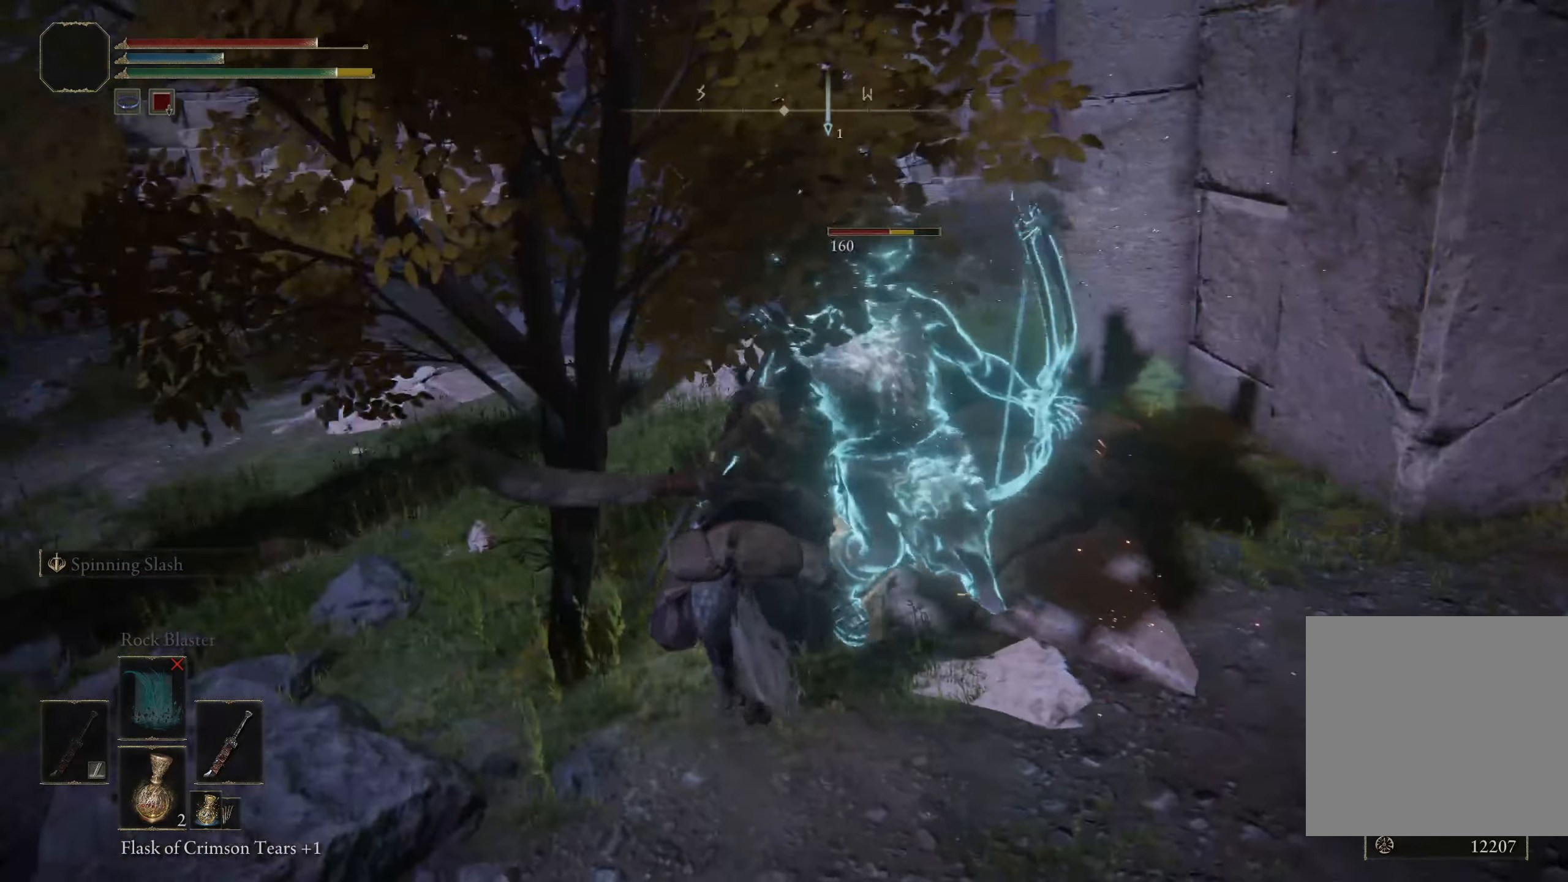
{"buttons": [], "left_stick": "up-left", "right_stick": "center", "events": [[8, "R1", "down"], [125, "left_stick", "right"], [191, "R1", "up"], [325, "left_stick", "up"], [458, "left_stick", "up-left"]]}
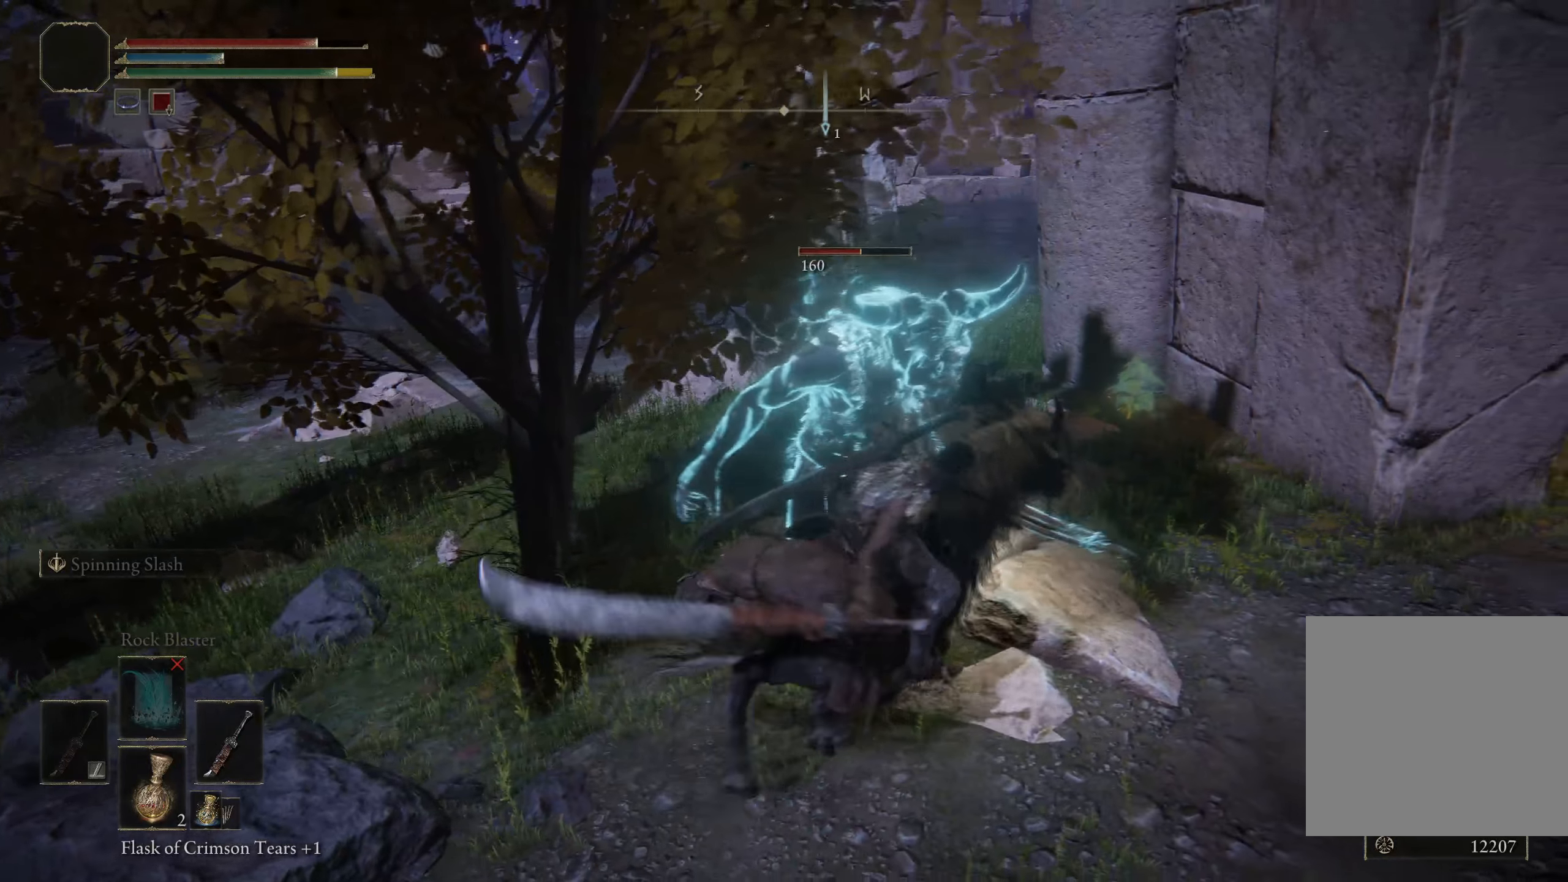
{"buttons": [], "left_stick": "up", "right_stick": "center", "events": [[225, "left_stick", "up"]]}
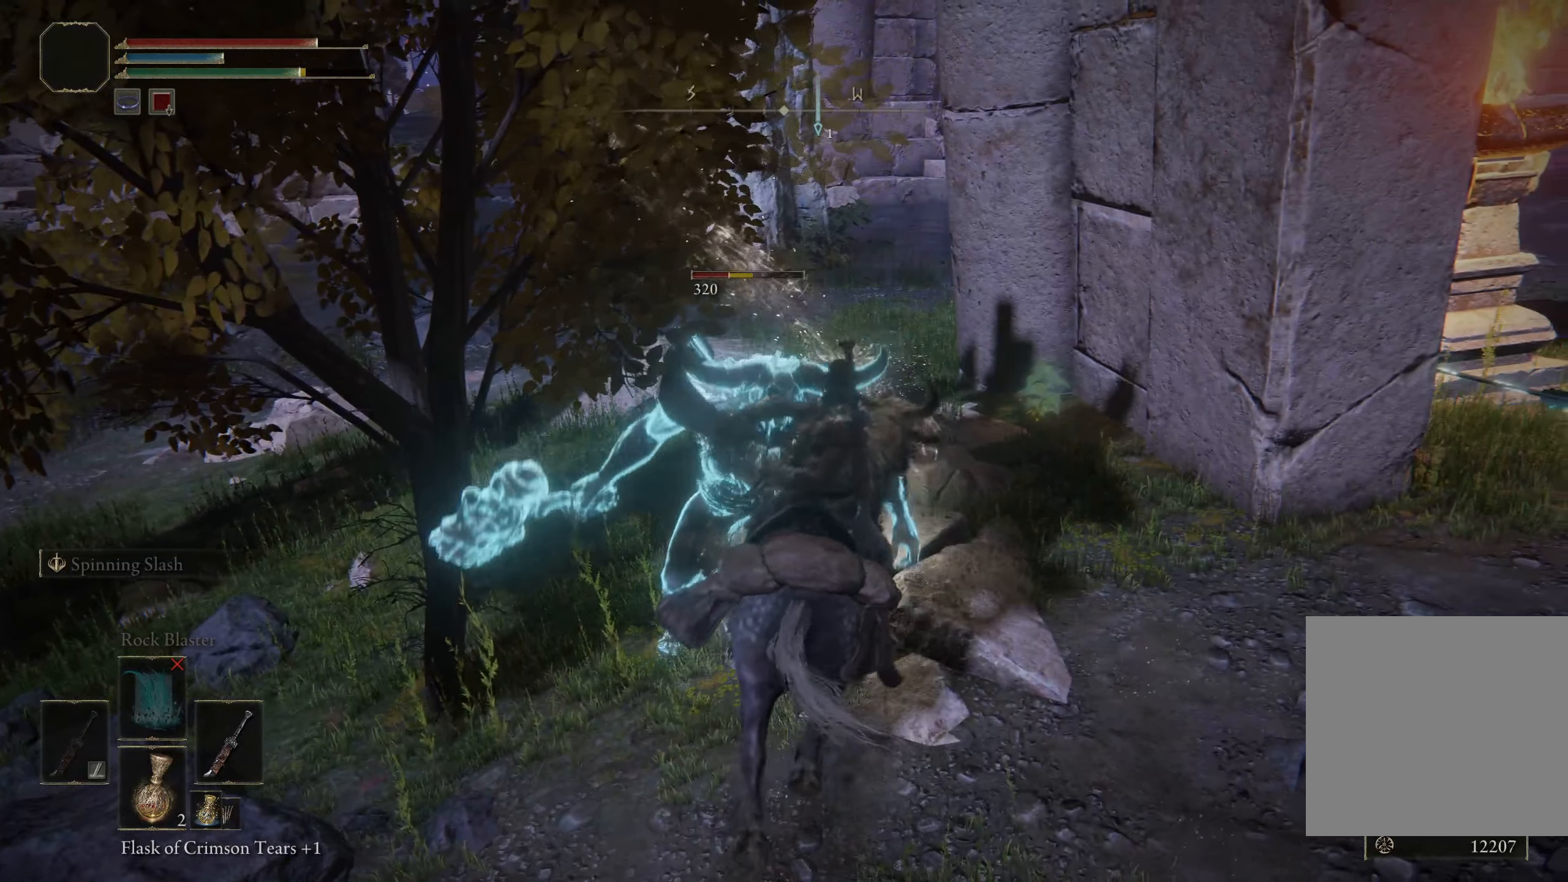
{"buttons": ["B"], "left_stick": "up-left", "right_stick": "center", "events": [[8, "left_stick", "up-right"], [225, "left_stick", "up"], [392, "left_stick", "up-left"], [417, "B", "down"]]}
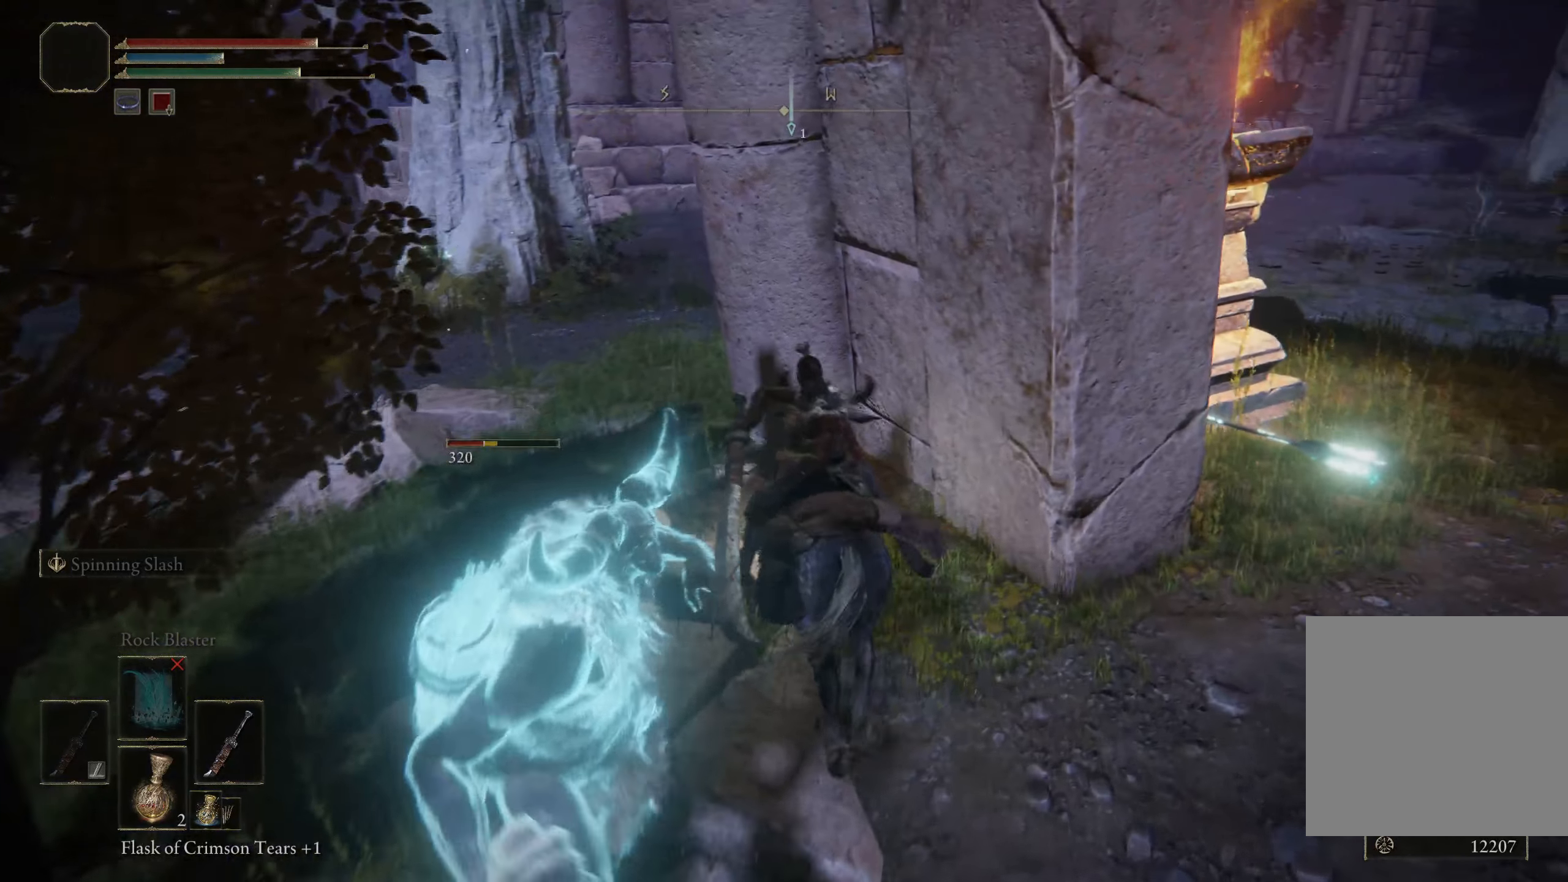
{"buttons": [], "left_stick": "up-left", "right_stick": "right", "events": [[67, "B", "up"], [342, "right_stick", "right"]]}
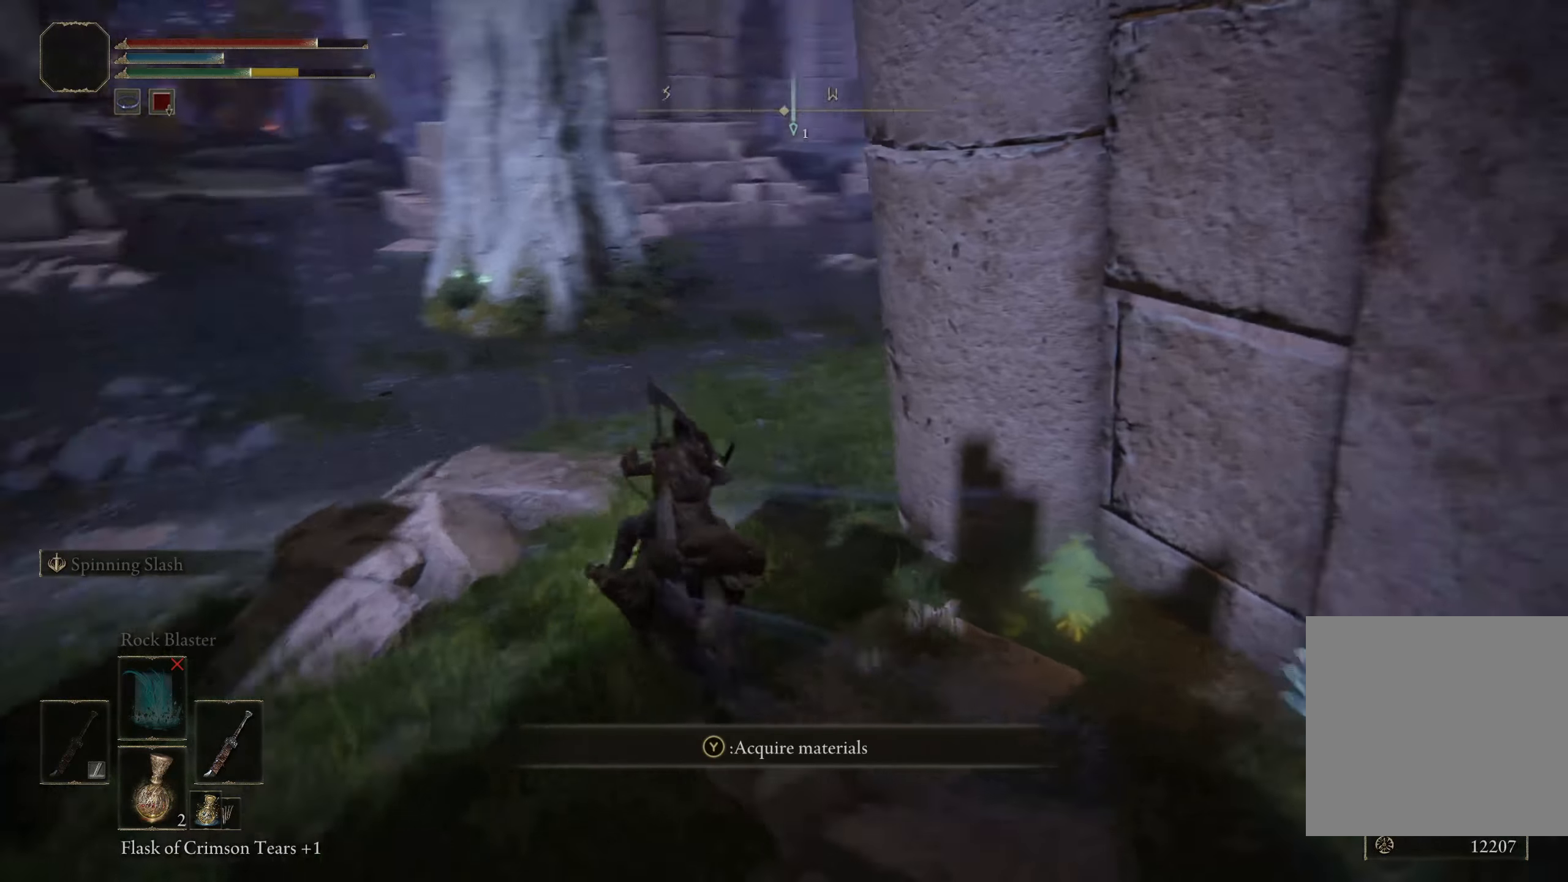
{"buttons": [], "left_stick": "up", "right_stick": "right", "events": [[392, "left_stick", "center"], [483, "left_stick", "up"]]}
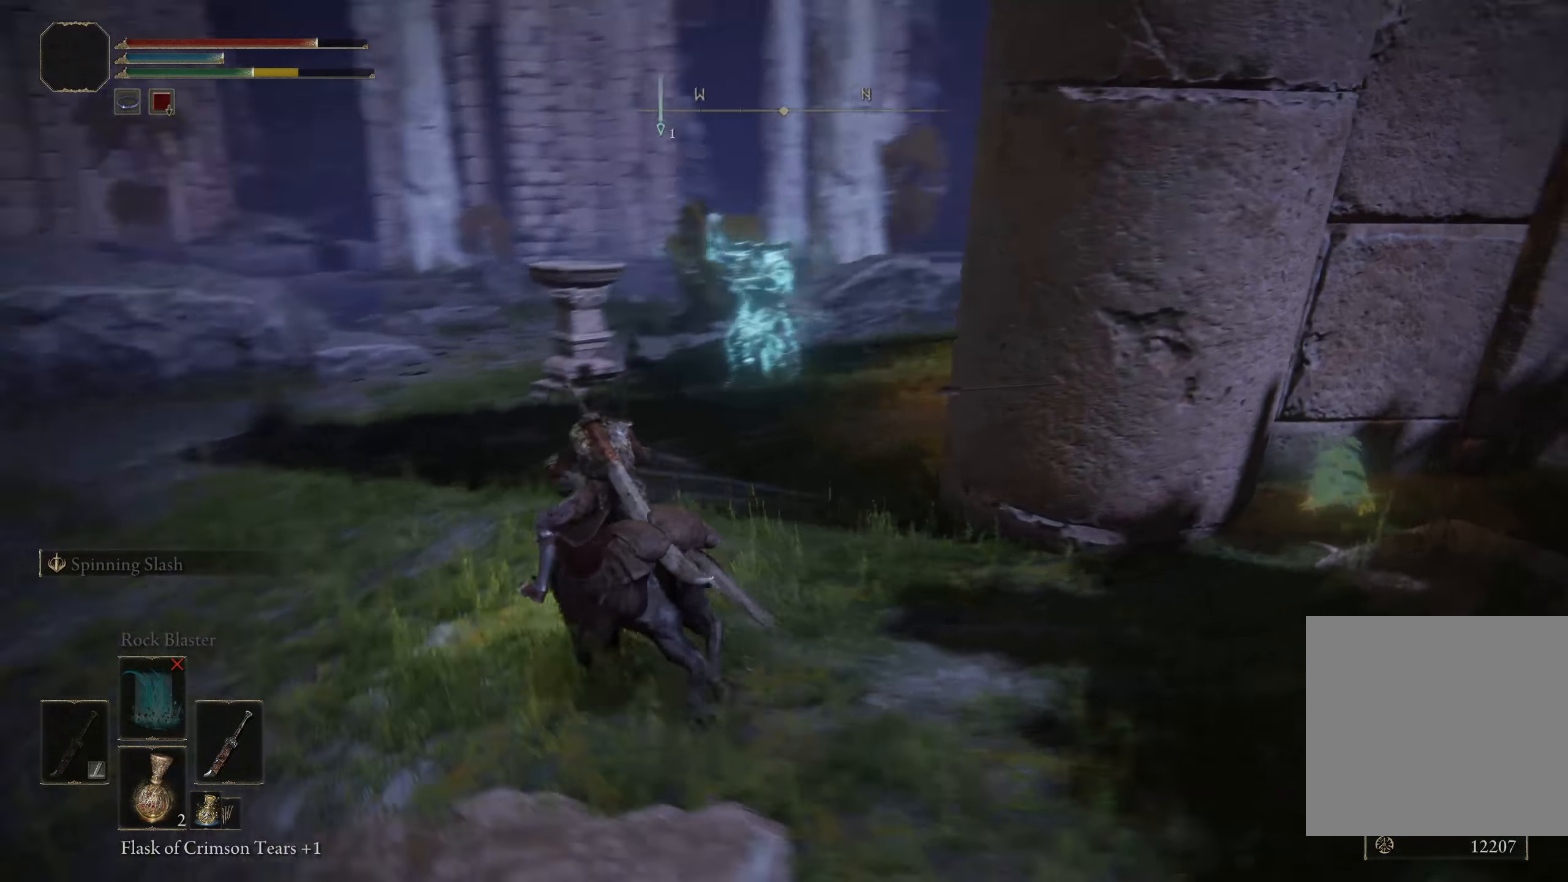
{"buttons": [], "left_stick": "up", "right_stick": "center", "events": [[167, "right_stick", "center"], [383, "left_stick", "up-left"], [492, "left_stick", "up"]]}
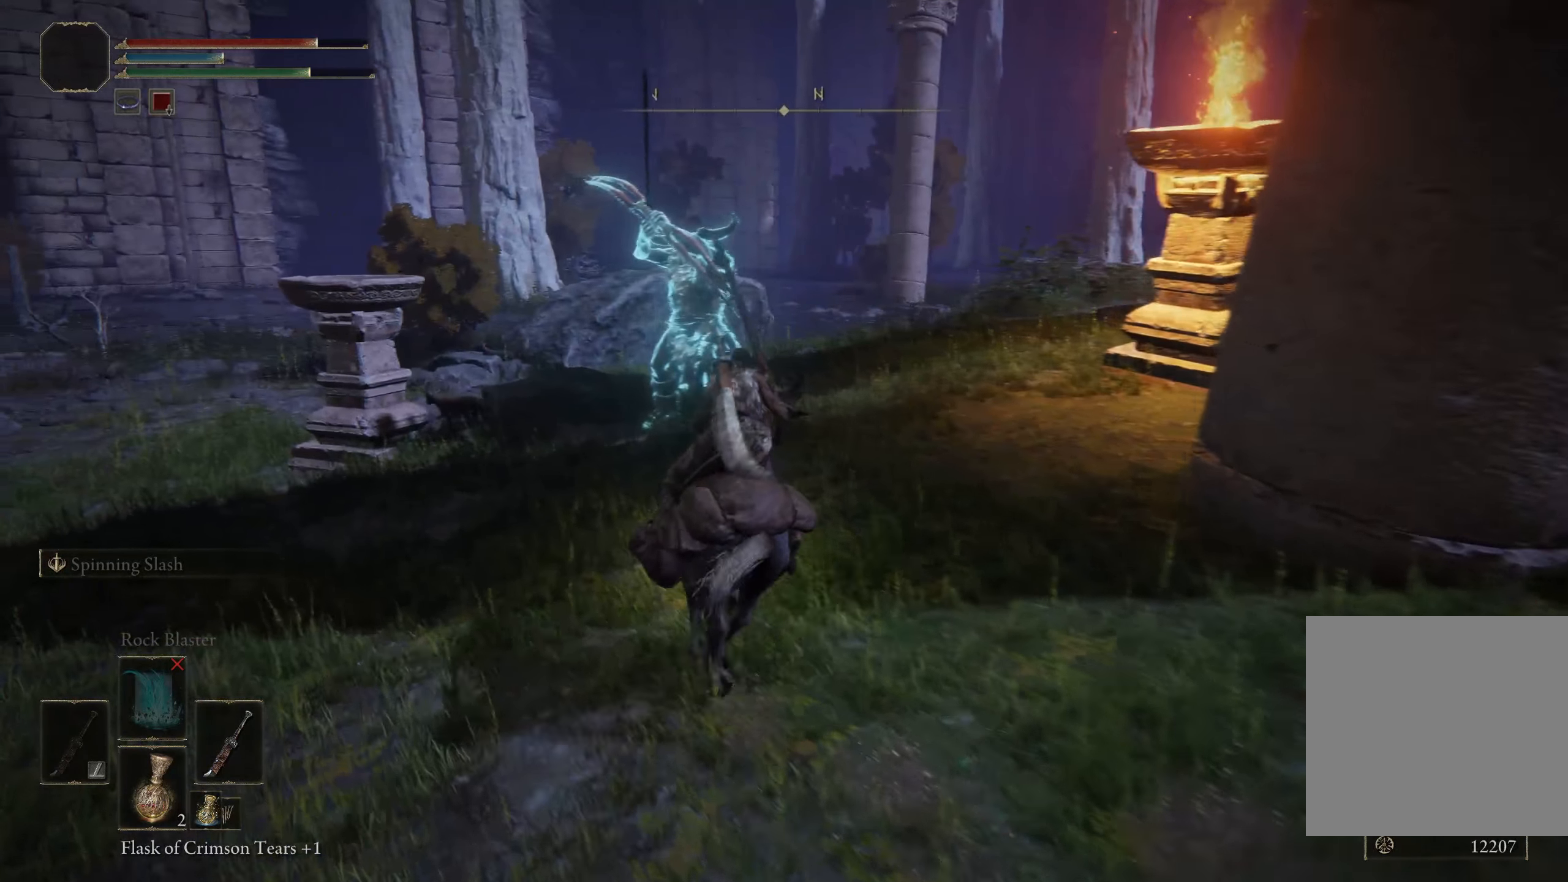
{"buttons": [], "left_stick": "up-left", "right_stick": "center", "events": [[258, "R1", "down"], [392, "R1", "up"], [392, "left_stick", "up-left"]]}
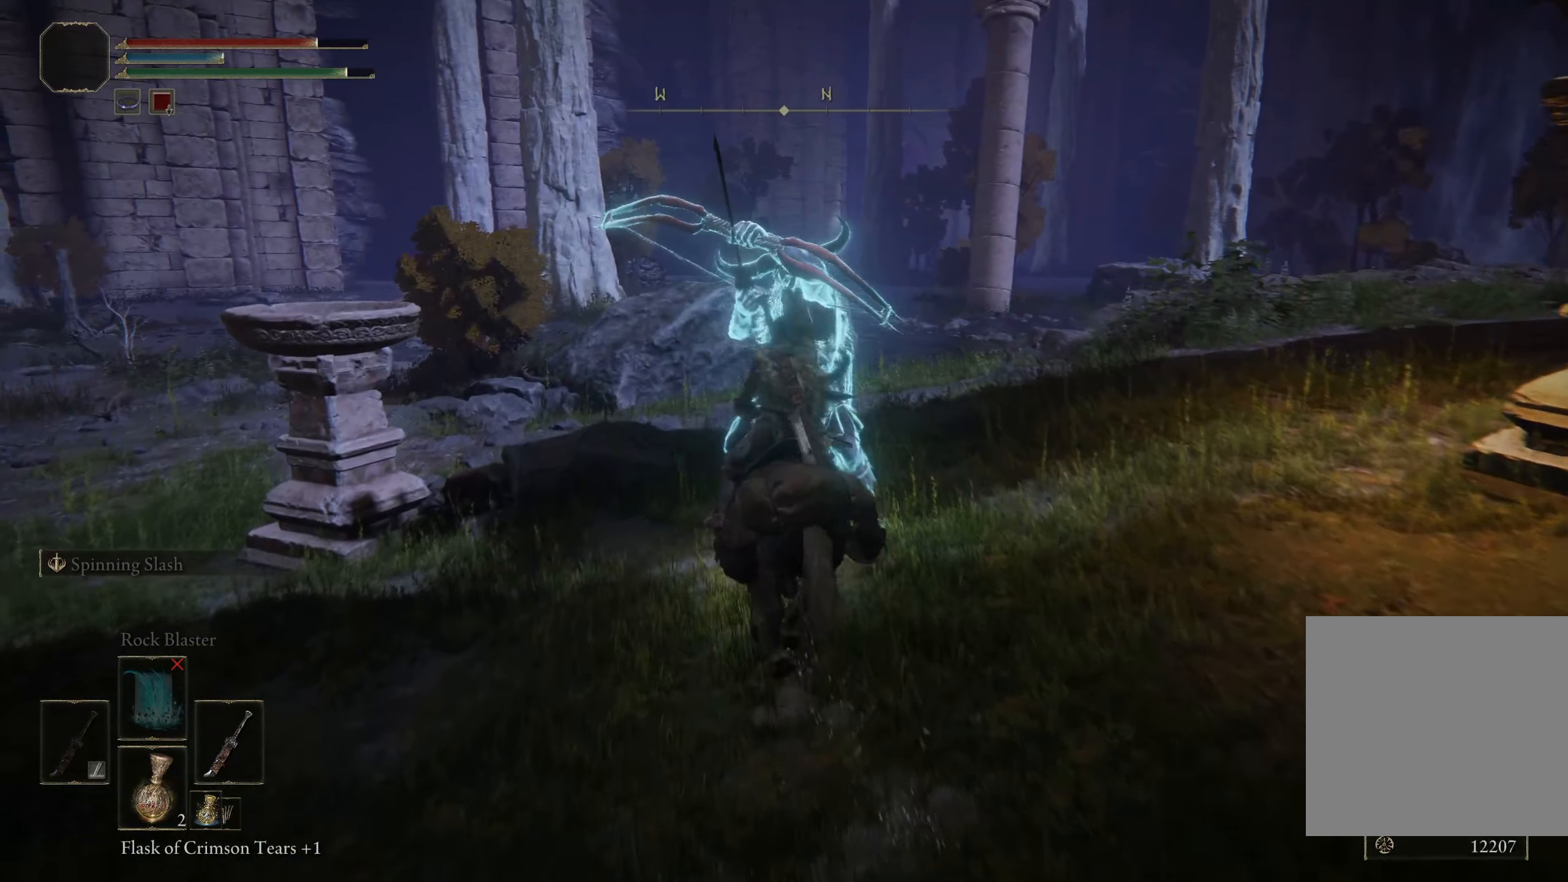
{"buttons": [], "left_stick": "right", "right_stick": "down-right", "events": [[25, "left_stick", "up"], [258, "left_stick", "up-right"], [308, "right_stick", "down-right"], [358, "left_stick", "right"]]}
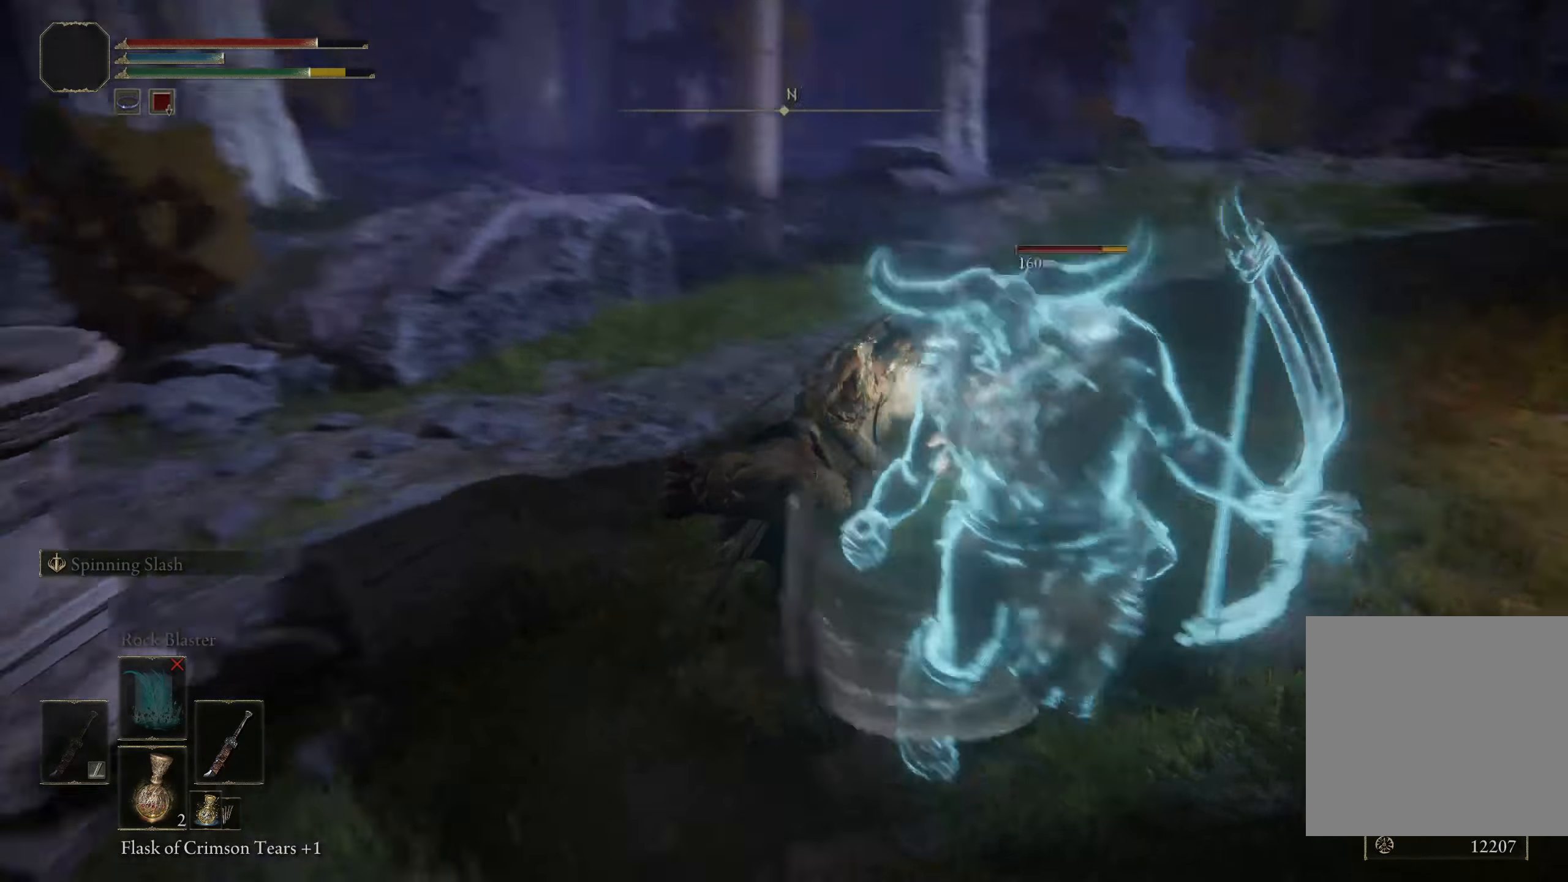
{"buttons": [], "left_stick": "up", "right_stick": "right", "events": [[117, "right_stick", "center"], [200, "left_stick", "up"], [417, "right_stick", "right"]]}
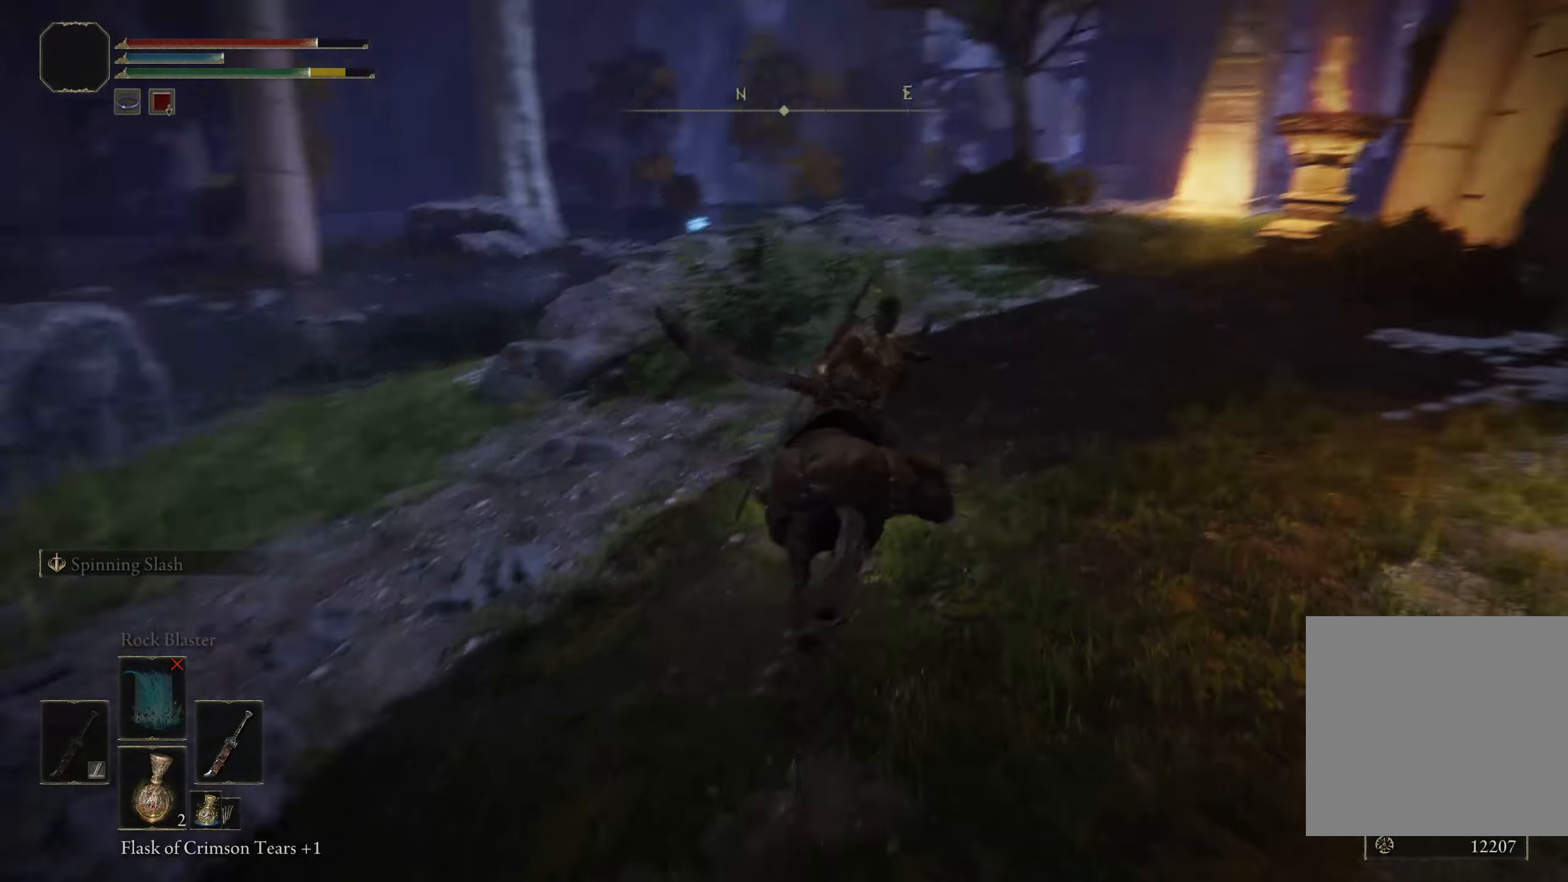
{"buttons": [], "left_stick": "up-right", "right_stick": "down-right", "events": [[300, "right_stick", "center"], [417, "right_stick", "down-right"], [450, "left_stick", "up-right"]]}
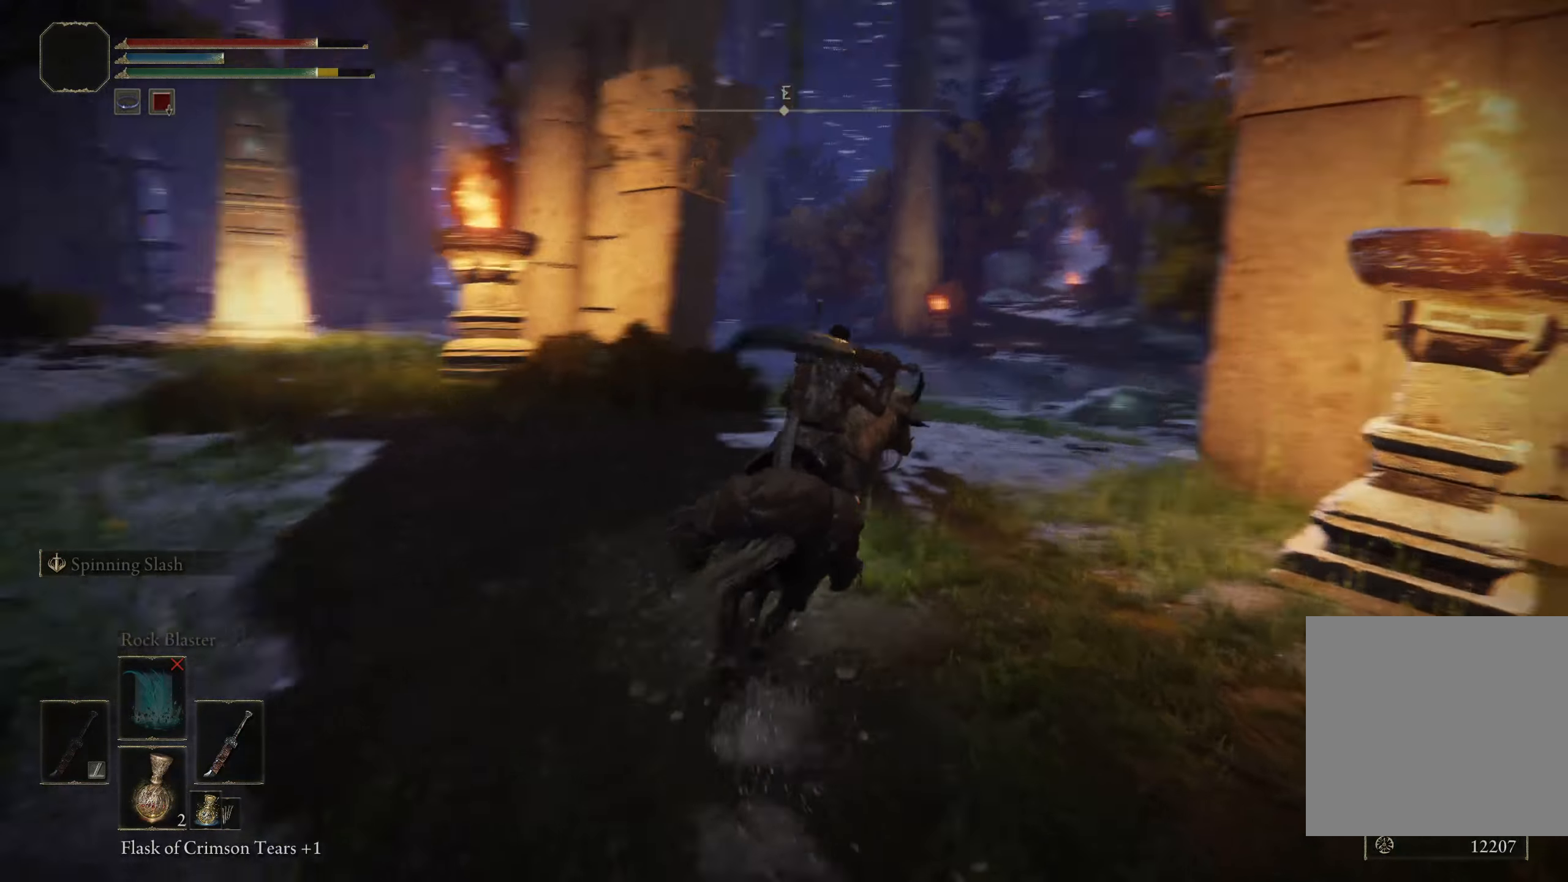
{"buttons": [], "left_stick": "up-left", "right_stick": "down-right", "events": [[92, "left_stick", "up"], [142, "right_stick", "center"], [267, "right_stick", "down-right"], [300, "left_stick", "up-left"]]}
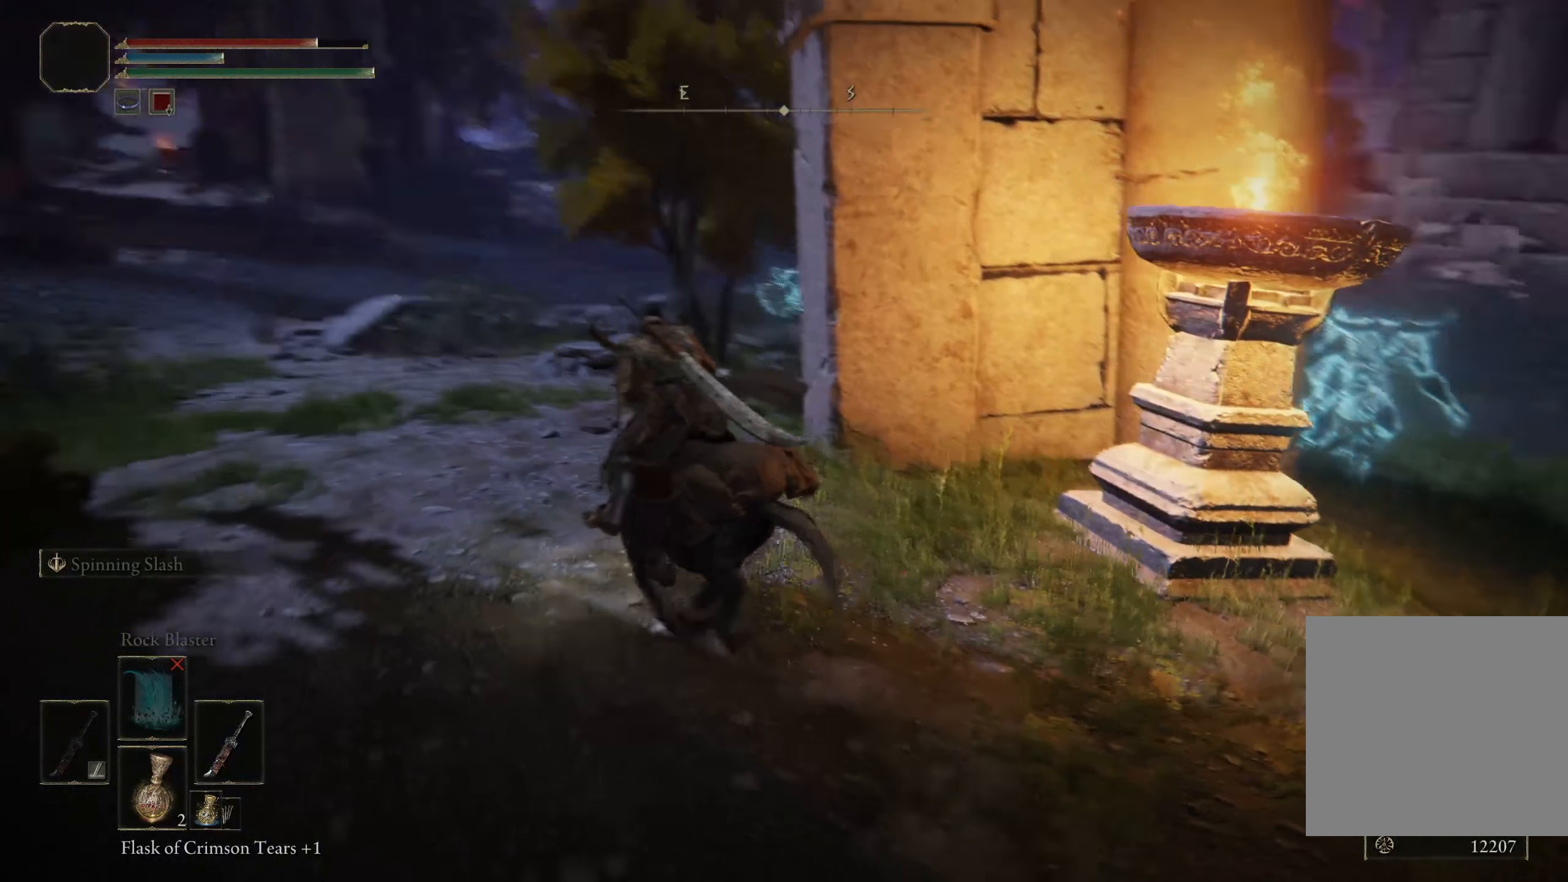
{"buttons": [], "left_stick": "up-left", "right_stick": "right", "events": [[250, "right_stick", "center"], [359, "right_stick", "right"]]}
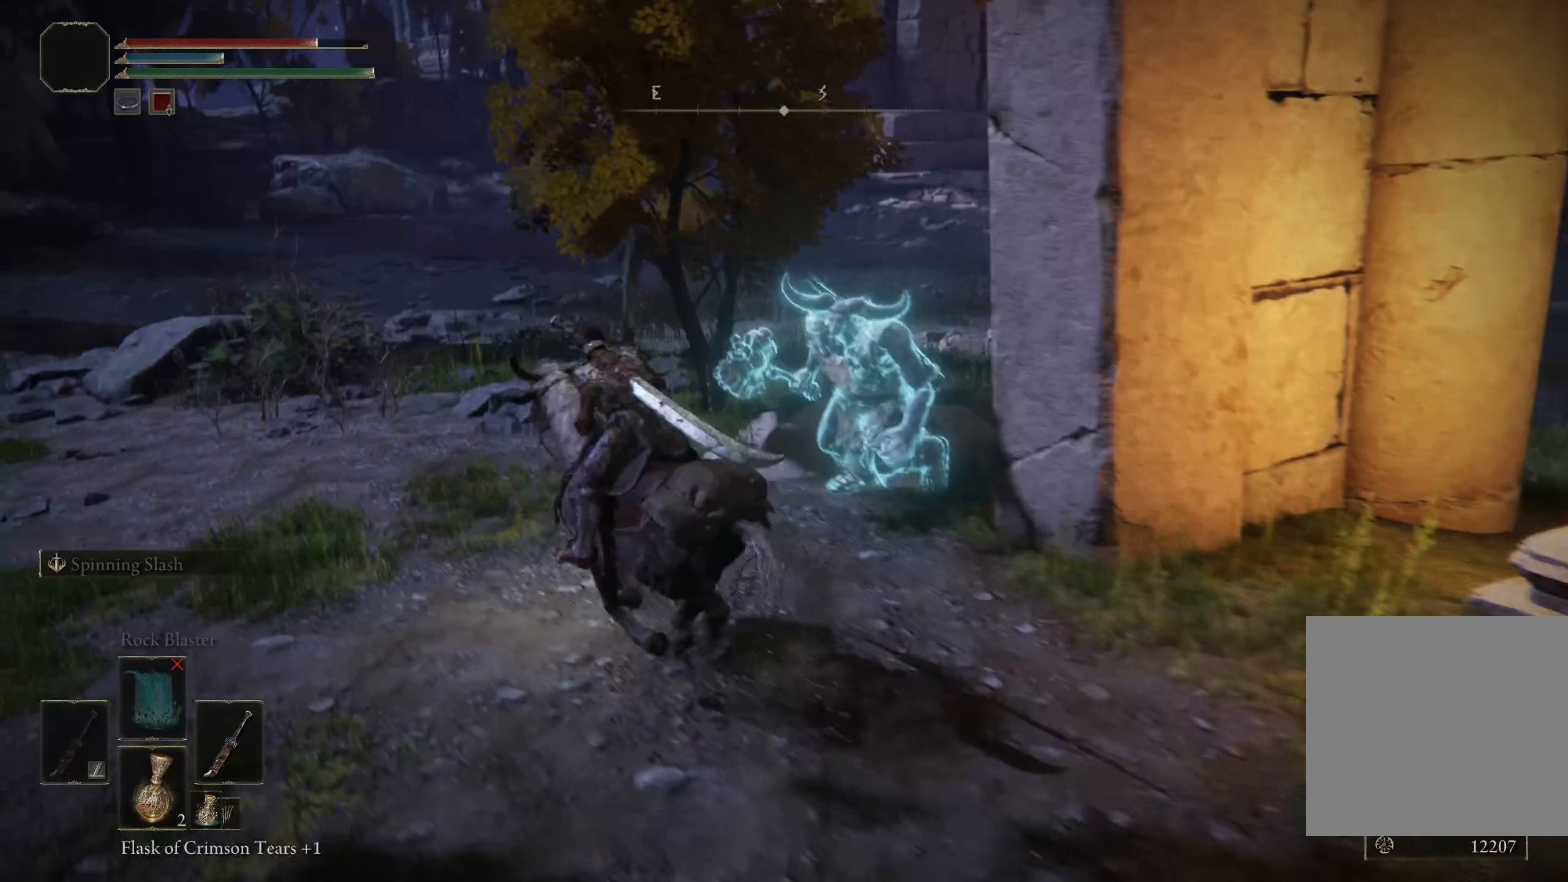
{"buttons": [], "left_stick": "right", "right_stick": "down-right", "events": [[25, "R1", "down"], [25, "left_stick", "up-right"], [150, "R1", "up"], [225, "right_stick", "center"], [417, "left_stick", "right"], [417, "right_stick", "down-right"]]}
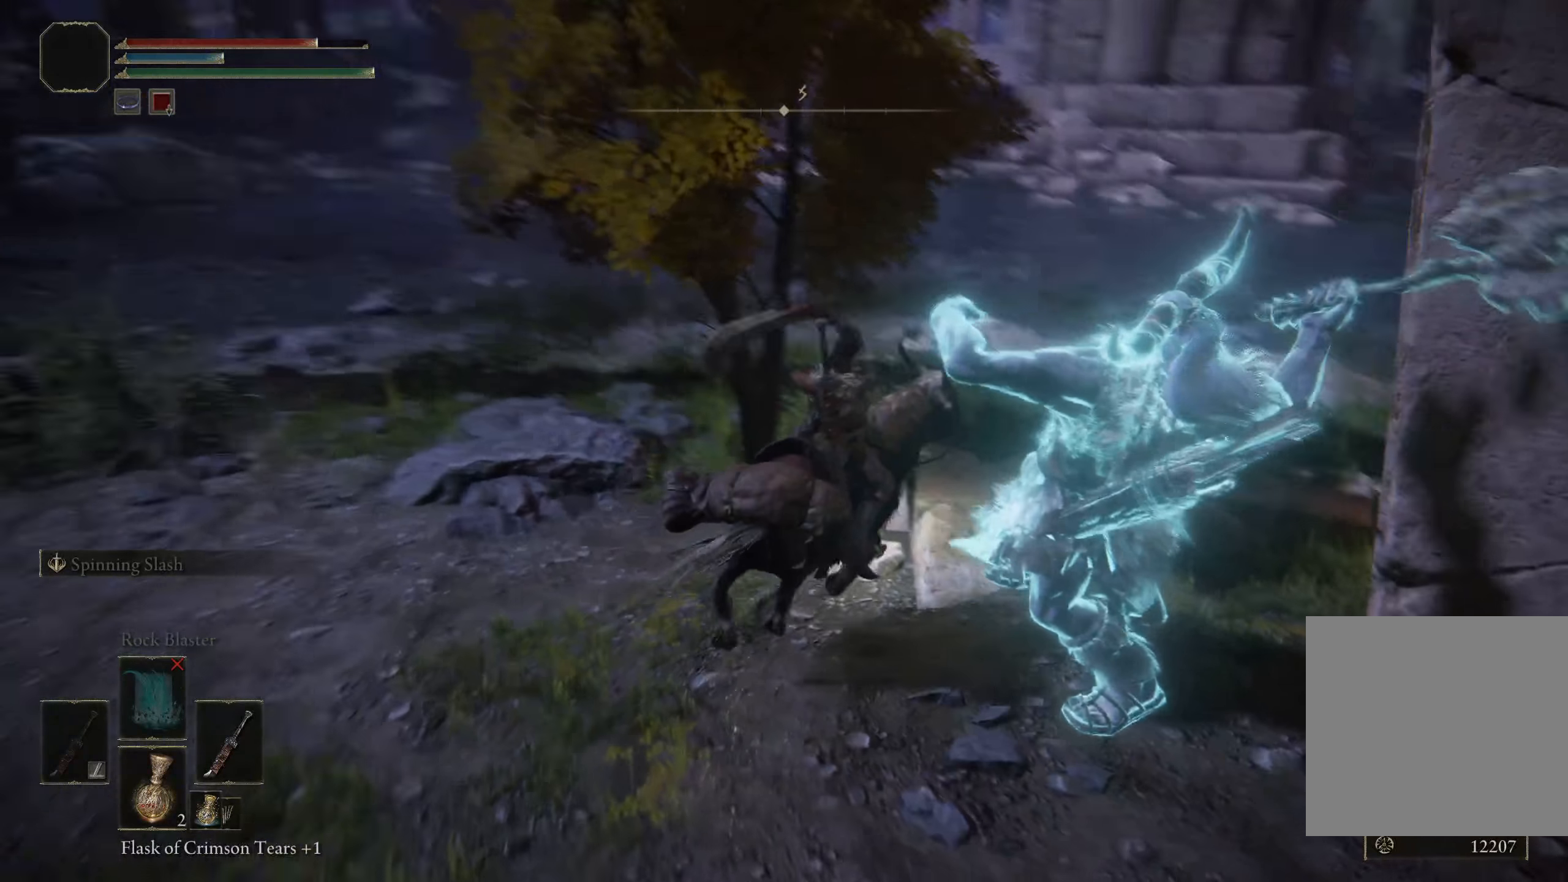
{"buttons": [], "left_stick": "up-left", "right_stick": "center", "events": [[92, "right_stick", "center"], [159, "left_stick", "up"], [375, "left_stick", "up-left"]]}
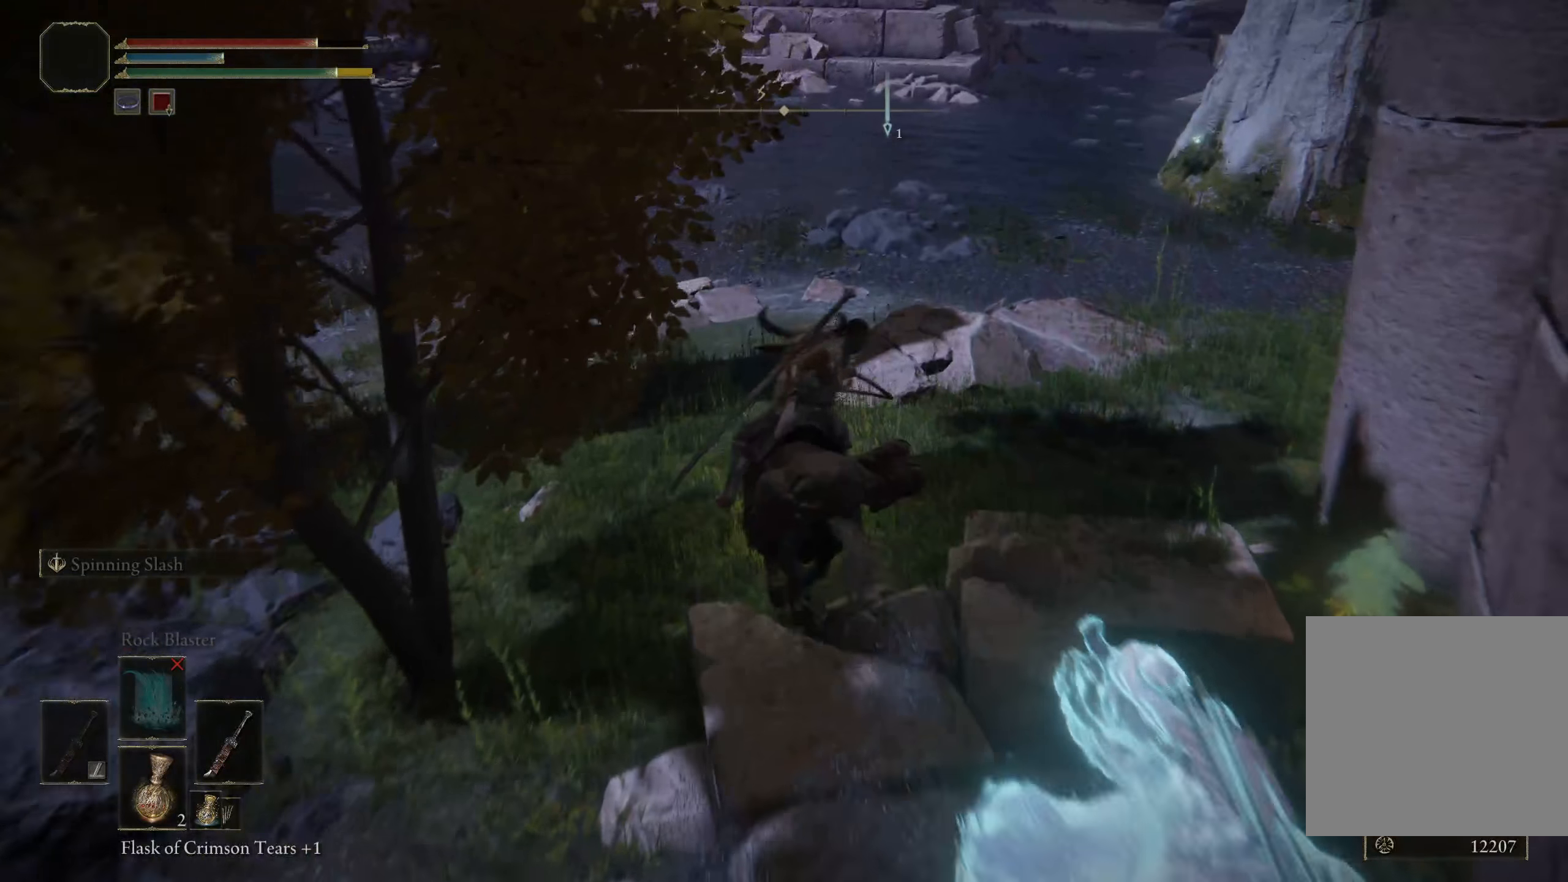
{"buttons": [], "left_stick": "up", "right_stick": "right", "events": [[9, "left_stick", "up"], [9, "right_stick", "right"]]}
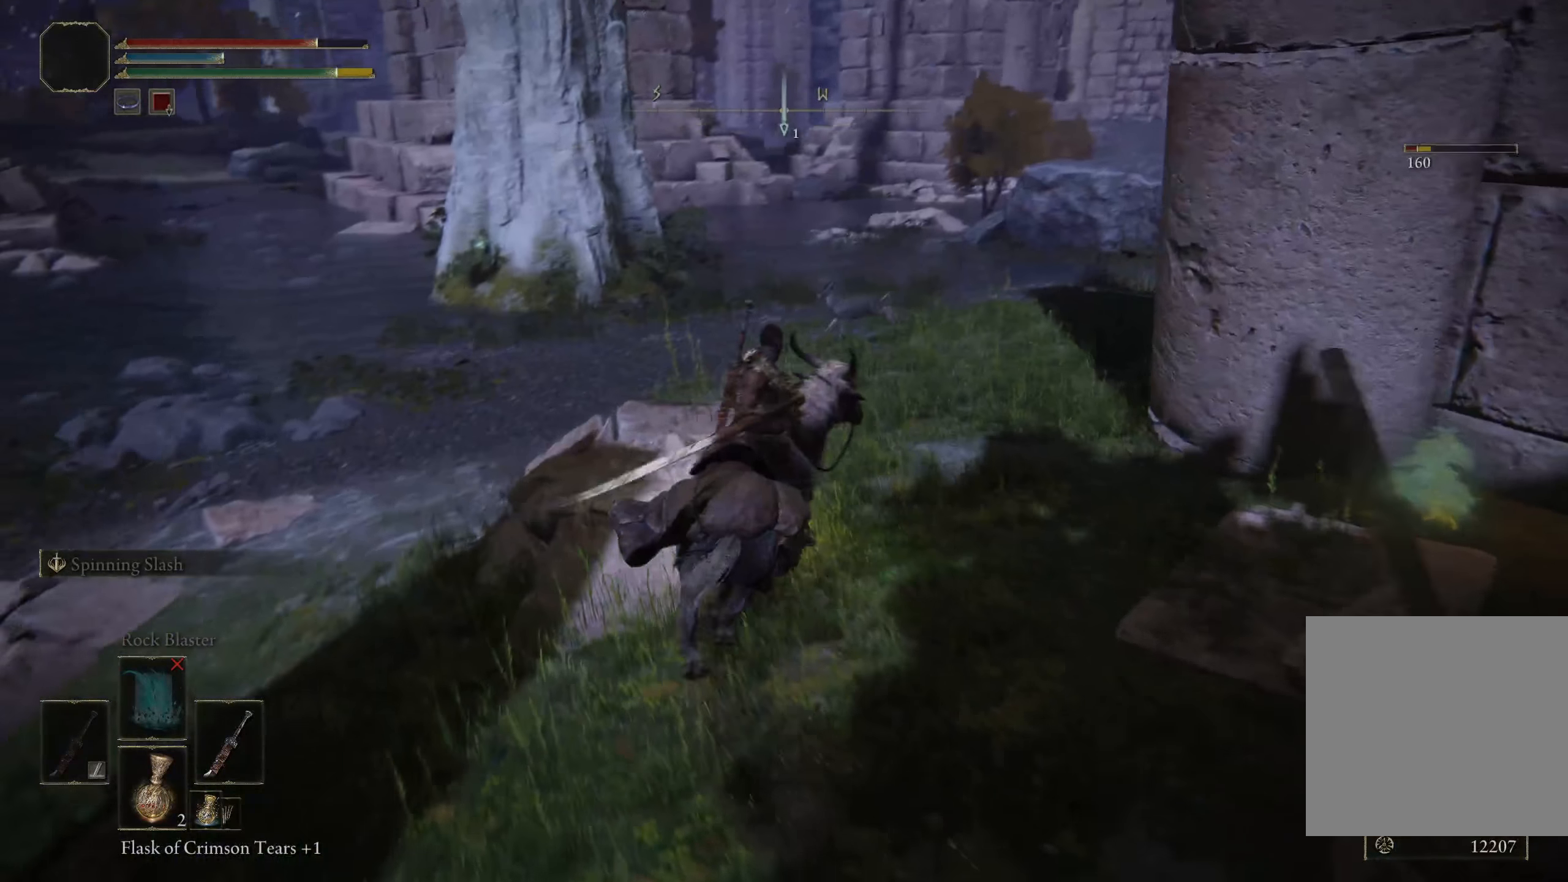
{"buttons": [], "left_stick": "up-left", "right_stick": "right", "events": [[417, "left_stick", "up-left"]]}
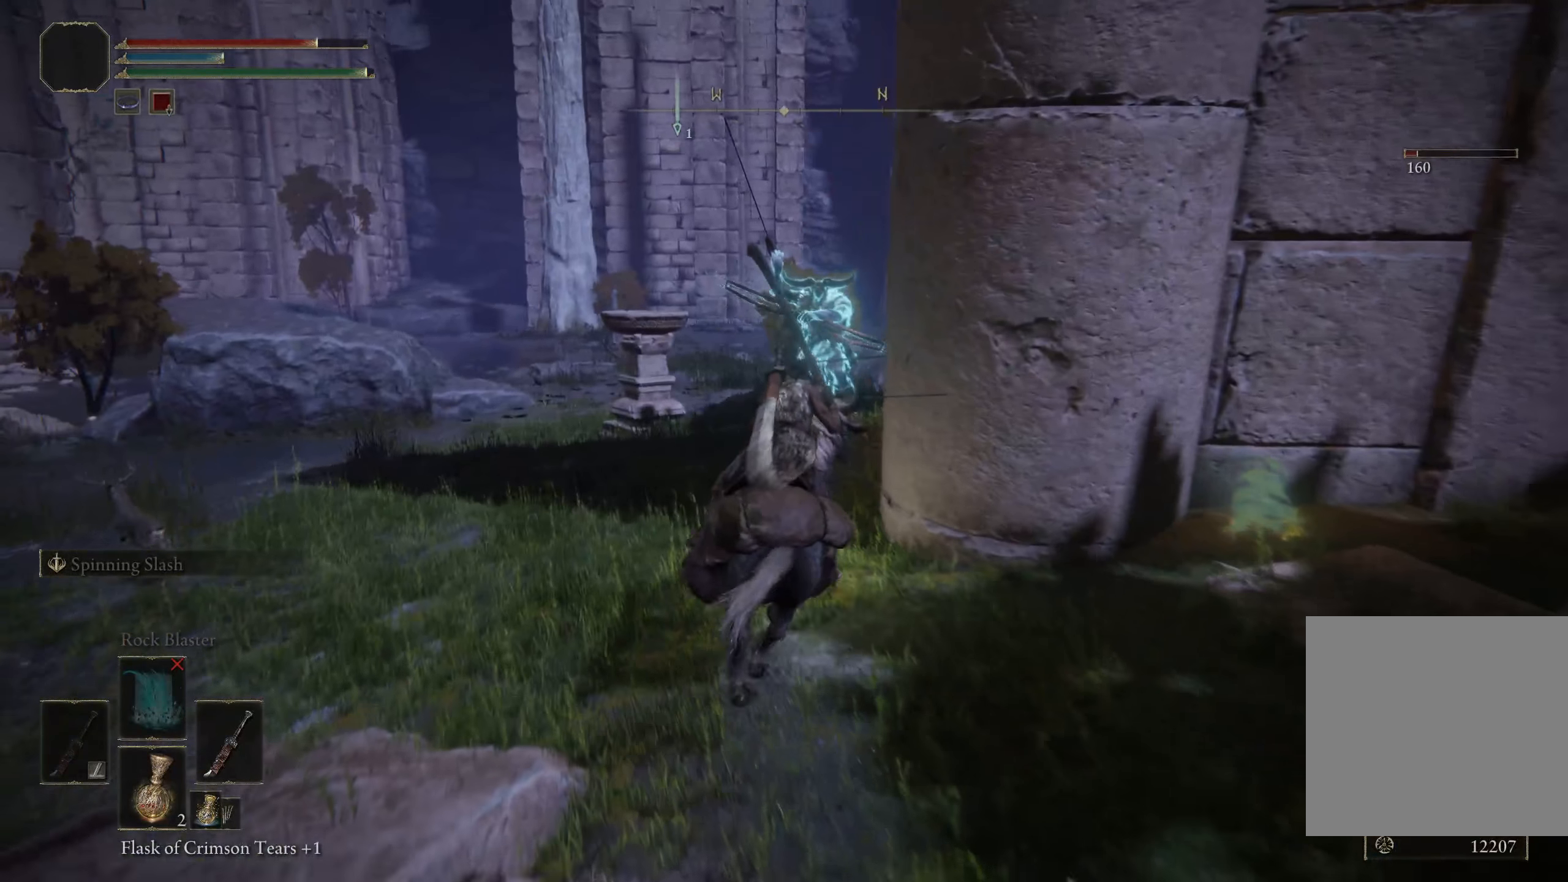
{"buttons": [], "left_stick": "up-left", "right_stick": "center", "events": [[242, "R1", "down"], [417, "R2", "down"], [467, "right_stick", "center"], [475, "R1", "up"], [475, "R2", "up"]]}
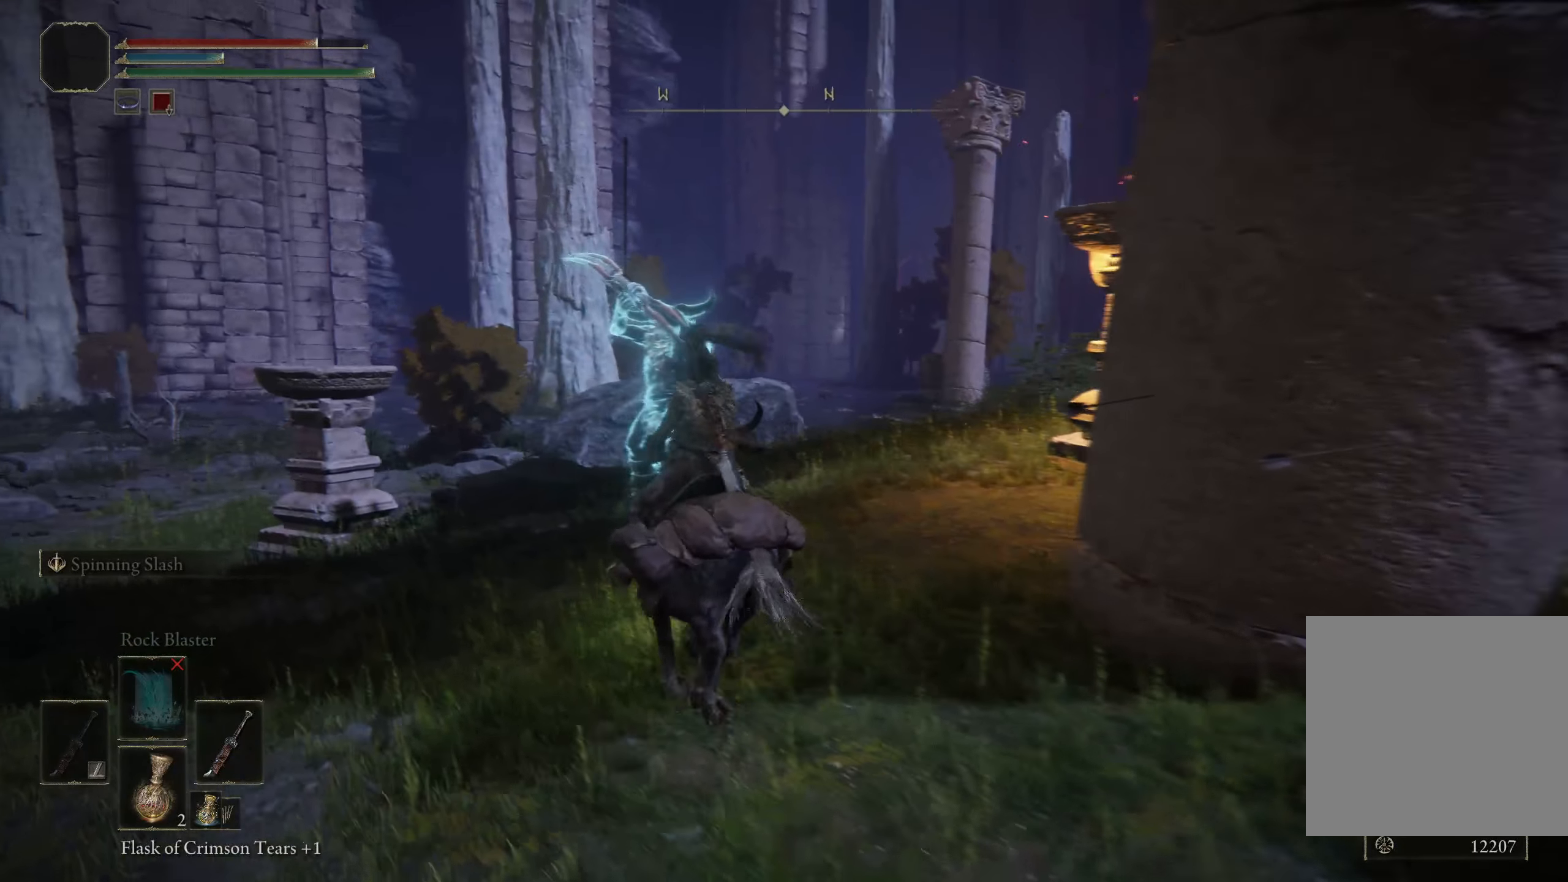
{"buttons": [], "left_stick": "up", "right_stick": "center", "events": [[84, "left_stick", "up"]]}
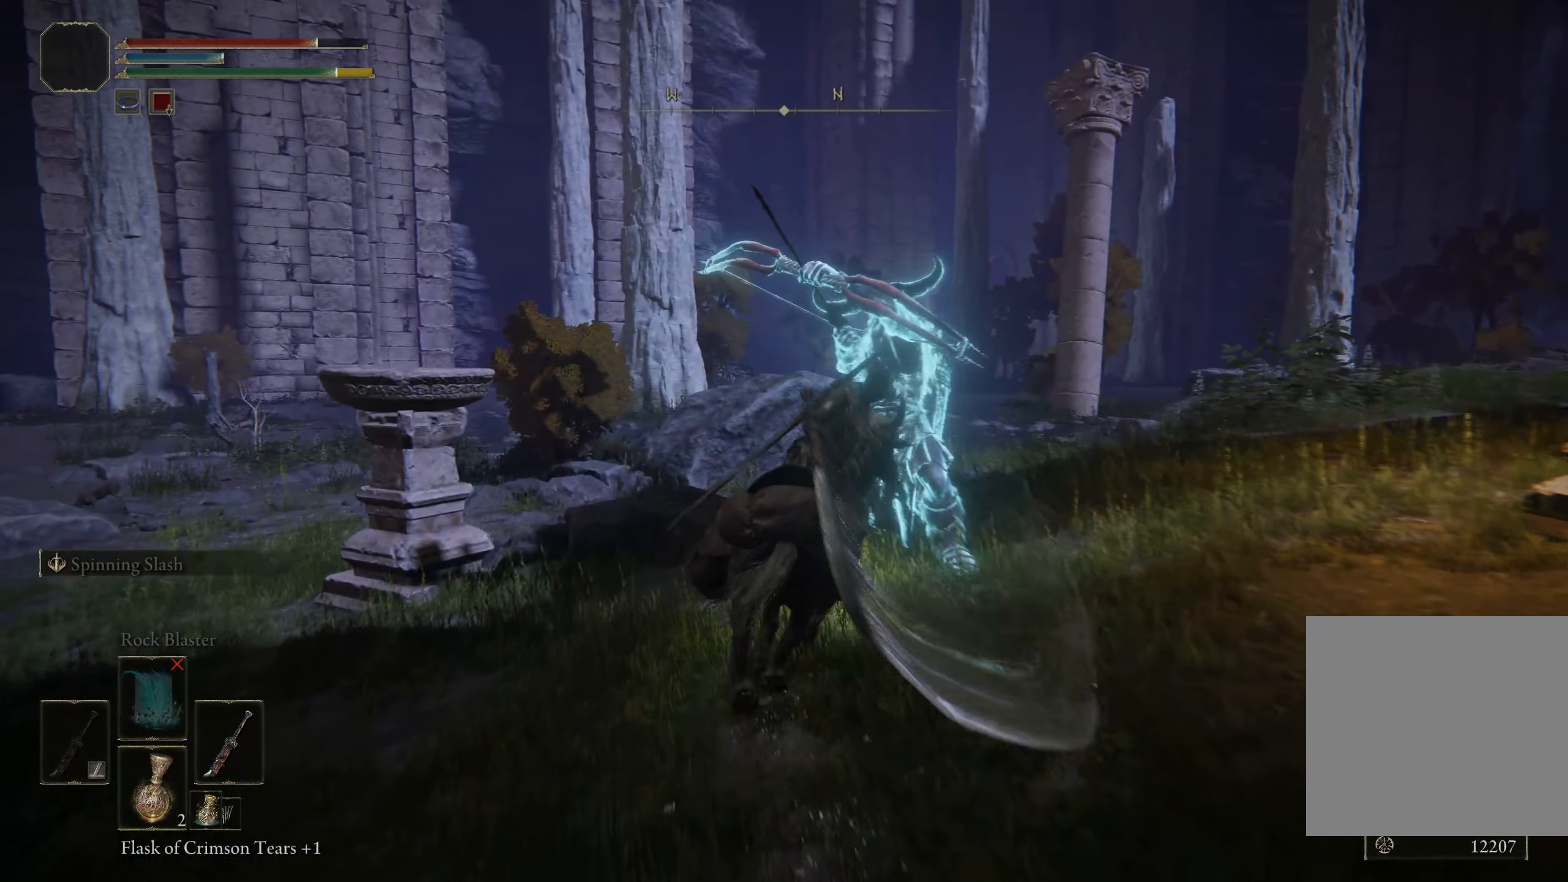
{"buttons": [], "left_stick": "right", "right_stick": "down-right", "events": [[234, "R1", "down"], [284, "left_stick", "up-right"], [384, "R1", "up"], [417, "left_stick", "right"], [450, "right_stick", "down-right"]]}
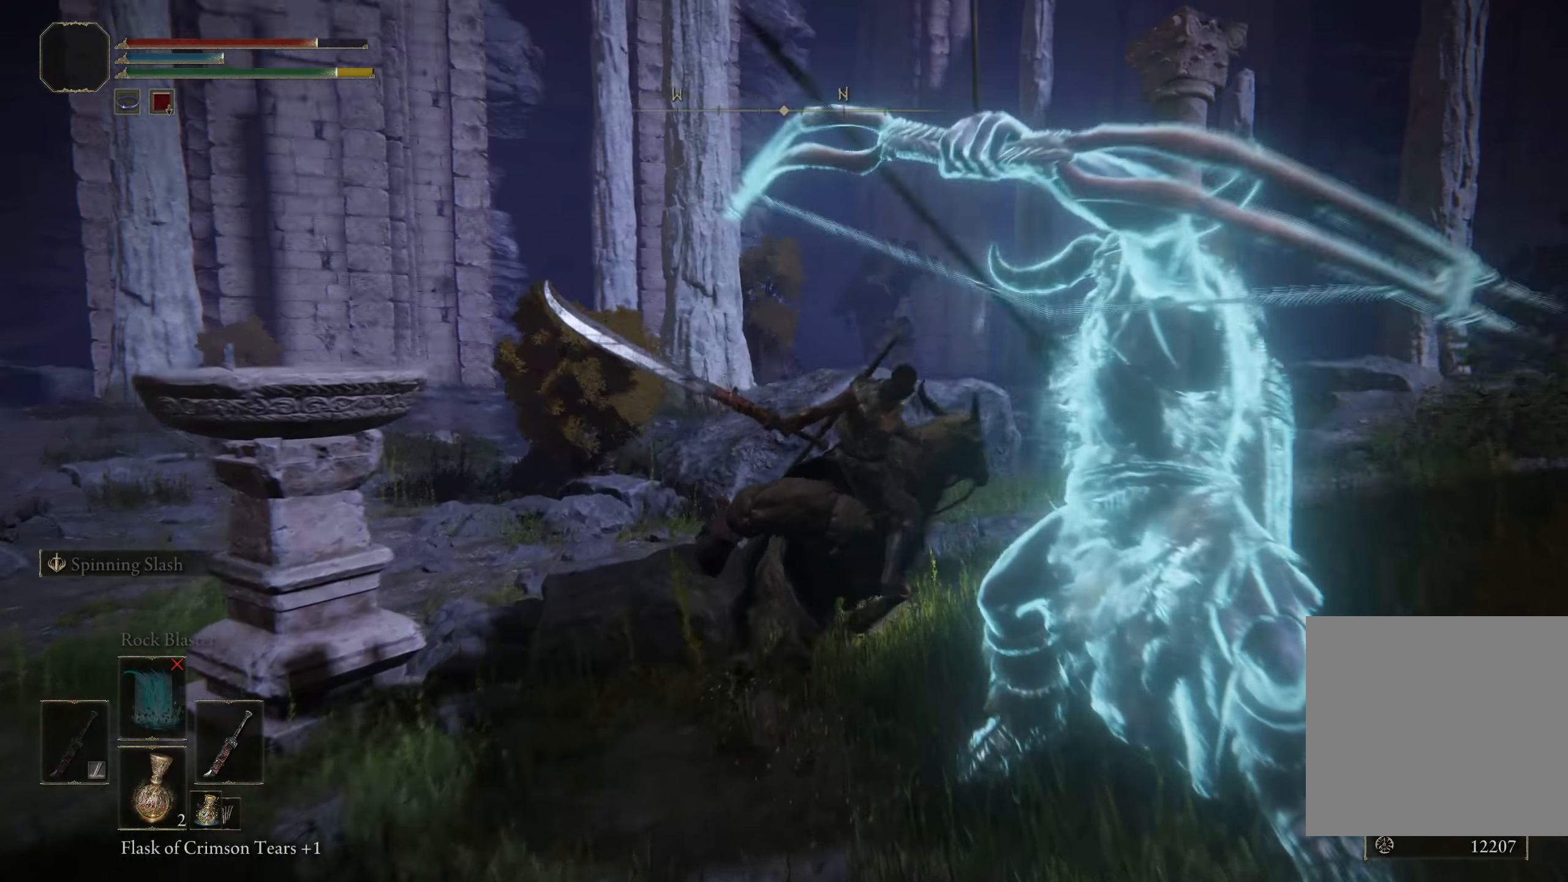
{"buttons": [], "left_stick": "down-right", "right_stick": "center", "events": [[67, "left_stick", "down-right"], [334, "right_stick", "center"]]}